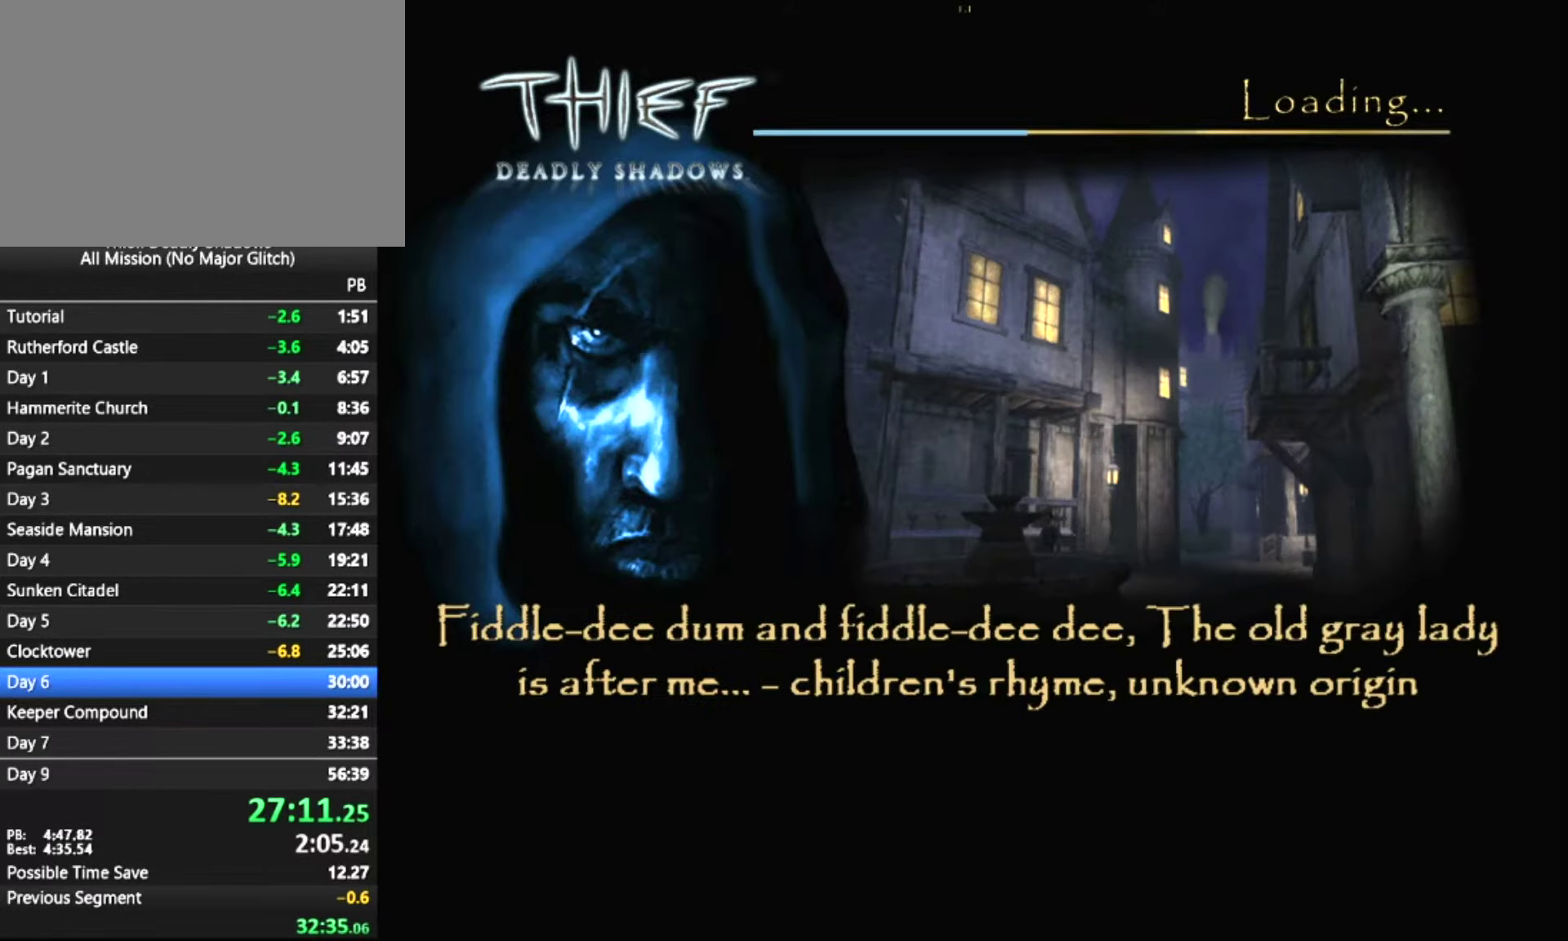
Gameplay with keyboard and mouse; each line is a JSON object with the keys and mouse buttons held at the frame after it. "events" lists presses ("down") and releases ("up") of "1", "2", "3", "4", "5", "a", "alt", "c", "ctrl", "d", "e", "escape", "f", "f5", "f6", "f9", "q", "r", "s", "shift", "space", "tab", "v", "w", "x", "z", "mouse_left" and "mouse_right" between this image and that frame as [ms after this image, input, new state], when the widget could be followed in between. "mouse_left", "mouse_right" = the "left", "right" buttons of the "mouse" list. No other keys are recorded. "mouse_move" is the direction in which the mouse moves at that frame (one of eight, or "still"), when it could be read.
{"keys": ["z"], "mouse": [], "mouse_move": "still", "events": [[416, "z", "down"]]}
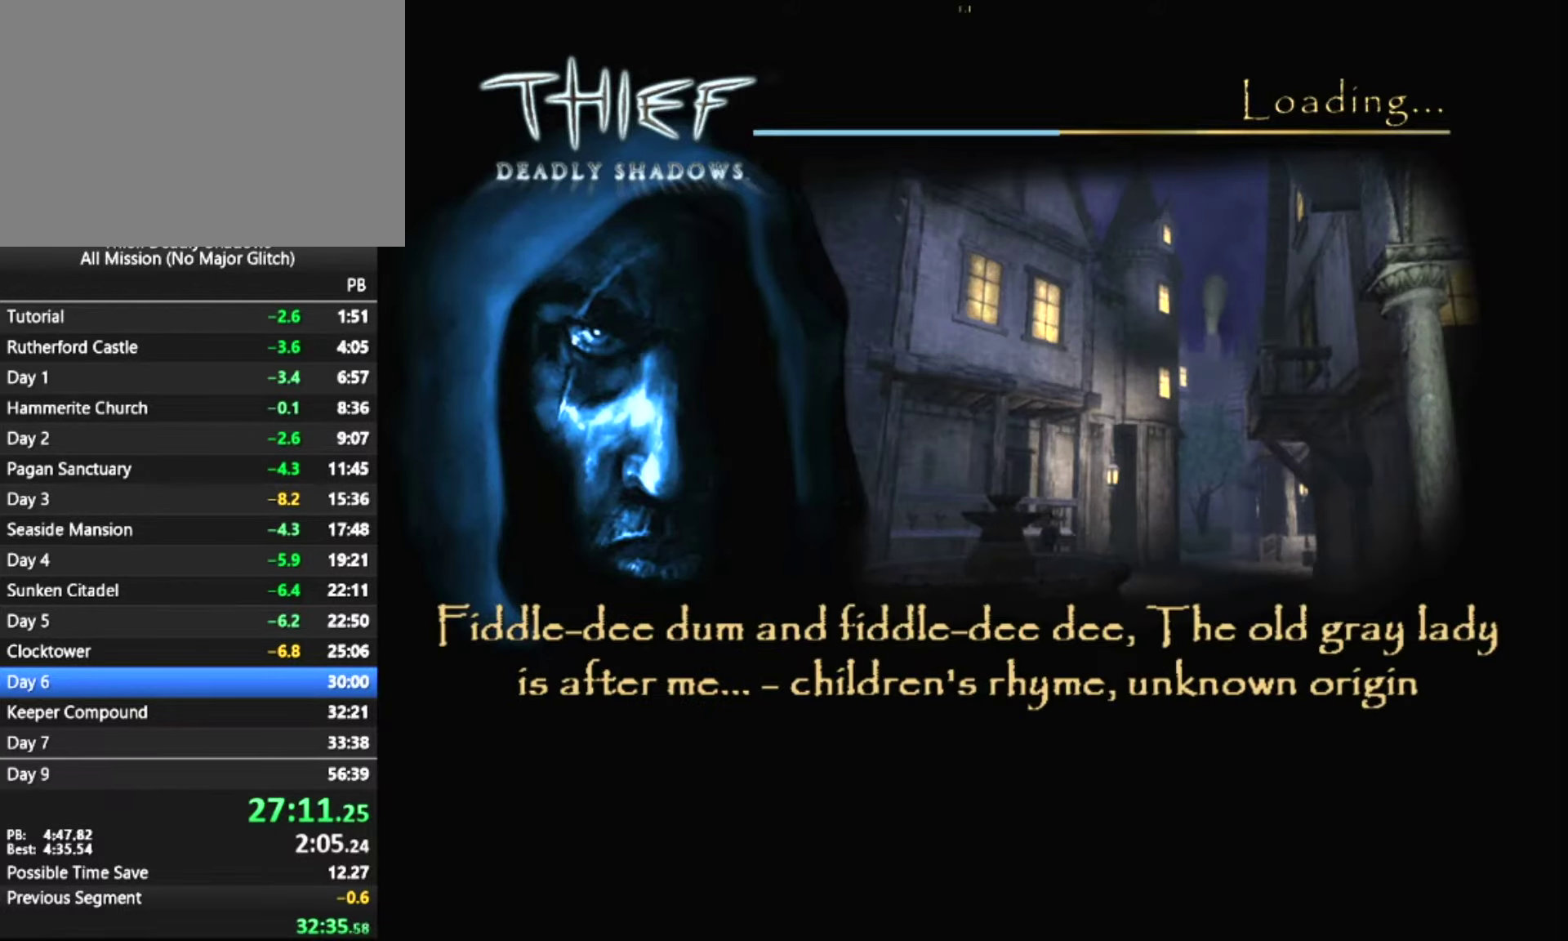
{"keys": ["z"], "mouse": [], "mouse_move": "still", "events": []}
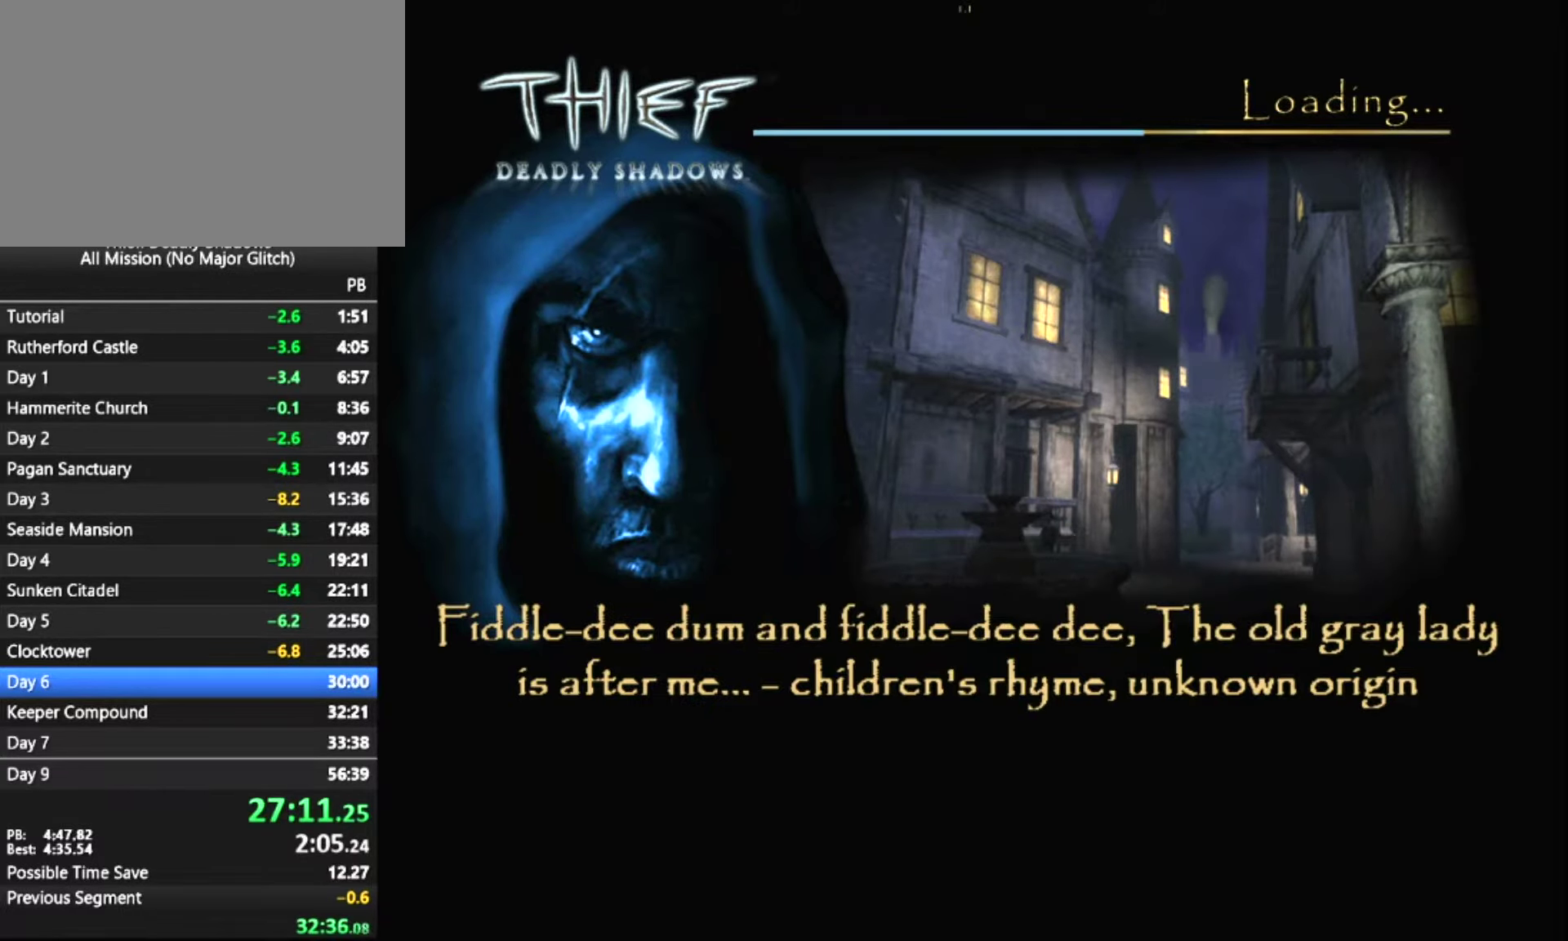
{"keys": ["z"], "mouse": [], "mouse_move": "left", "events": []}
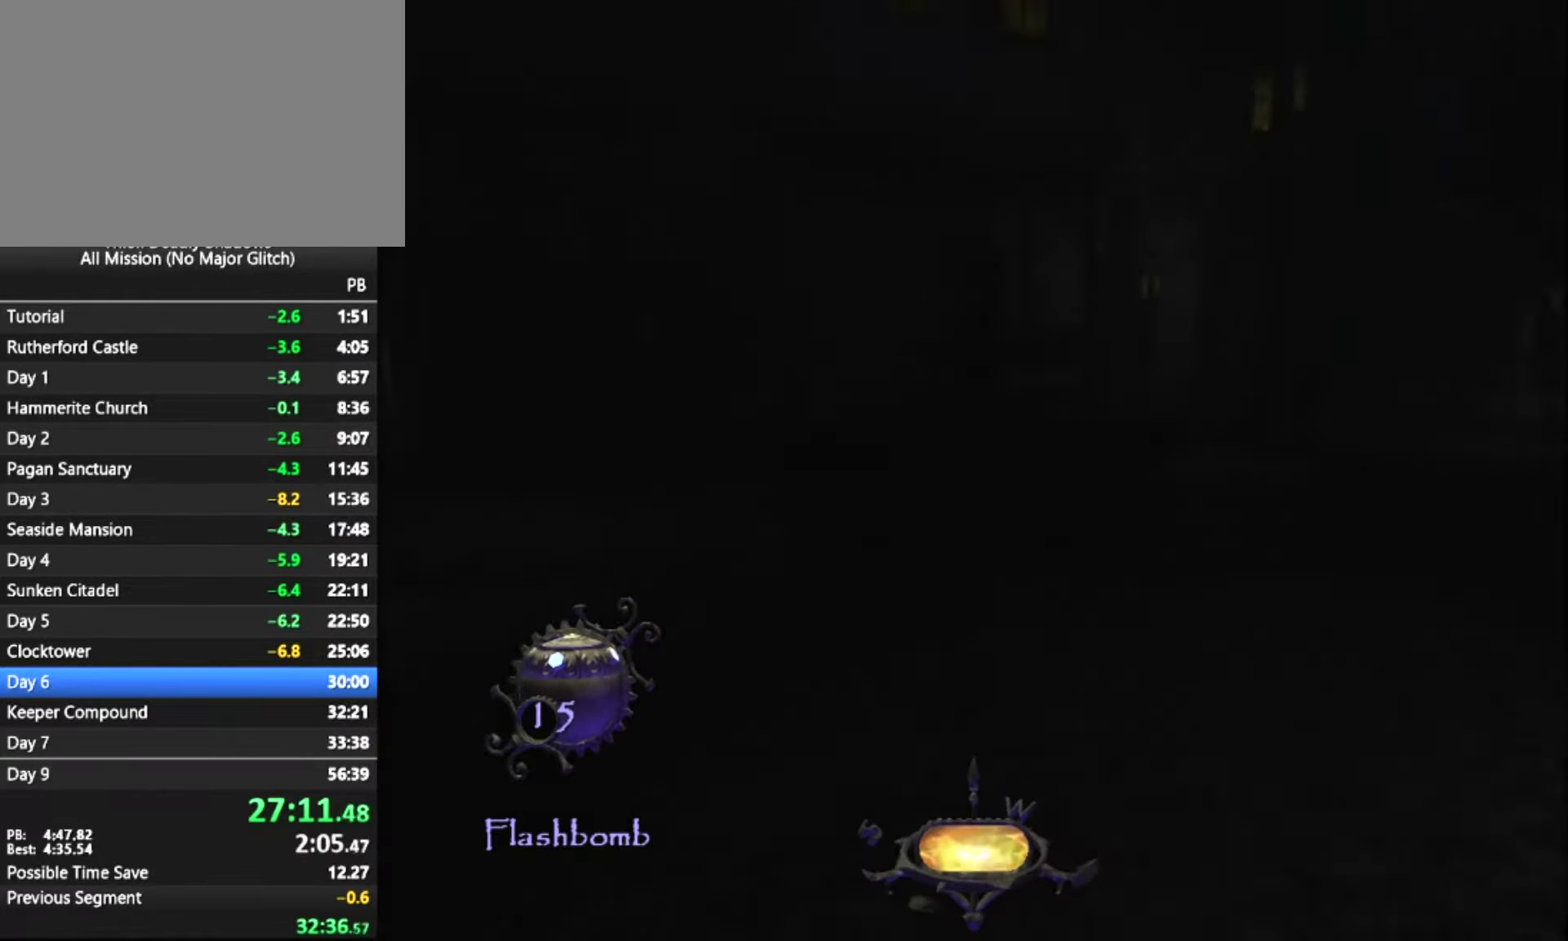
{"keys": ["z"], "mouse": [], "mouse_move": "left", "events": []}
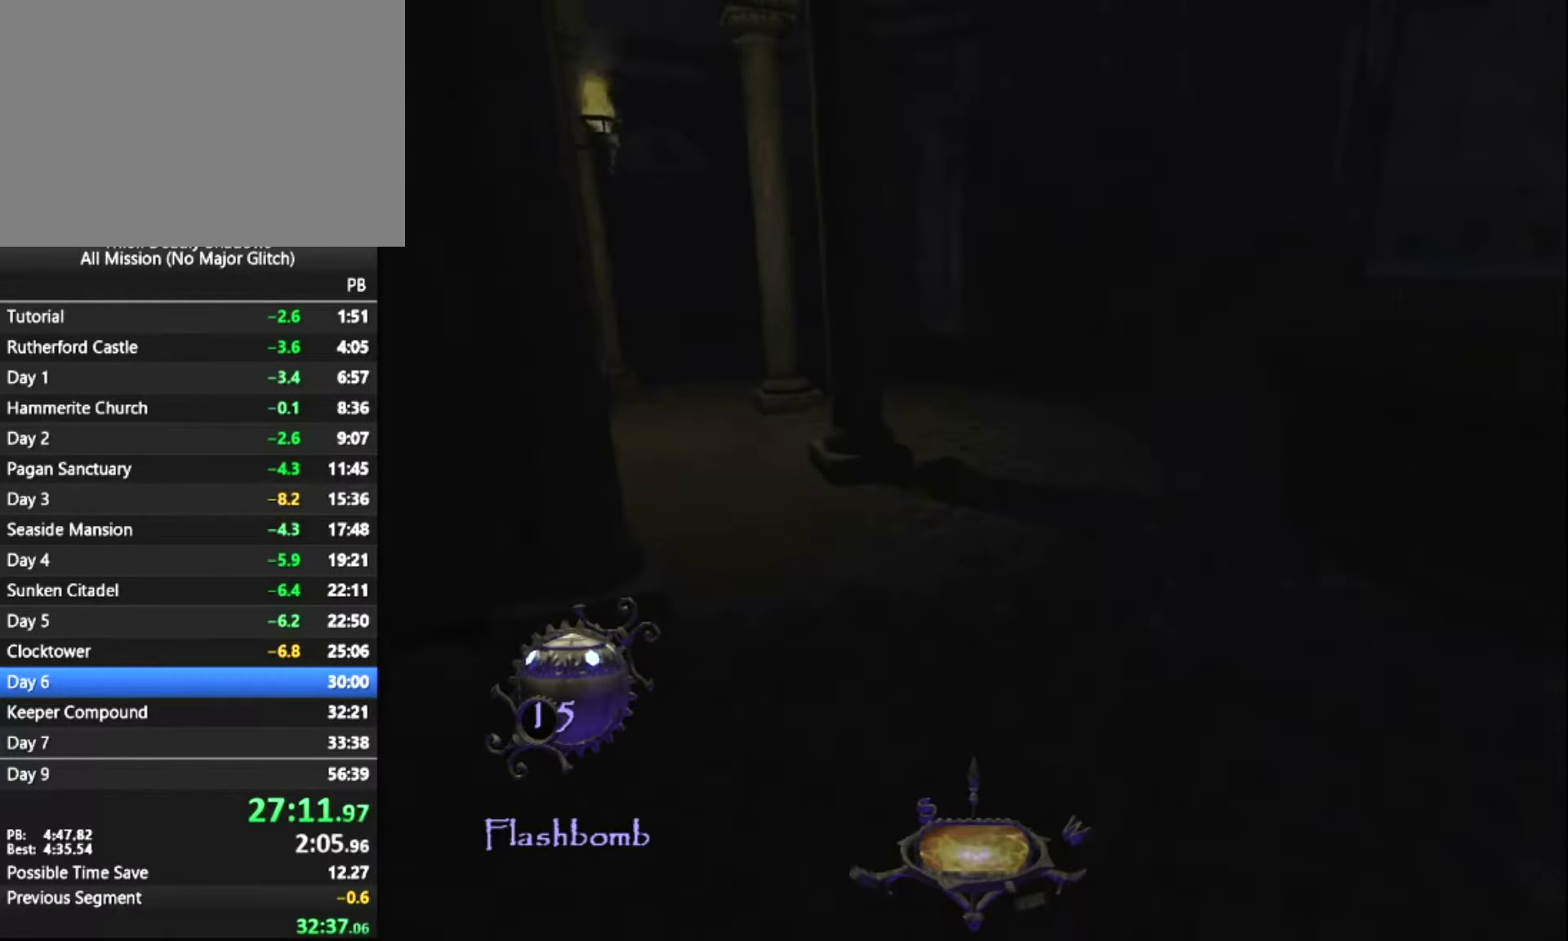
{"keys": ["z"], "mouse": [], "mouse_move": "still", "events": []}
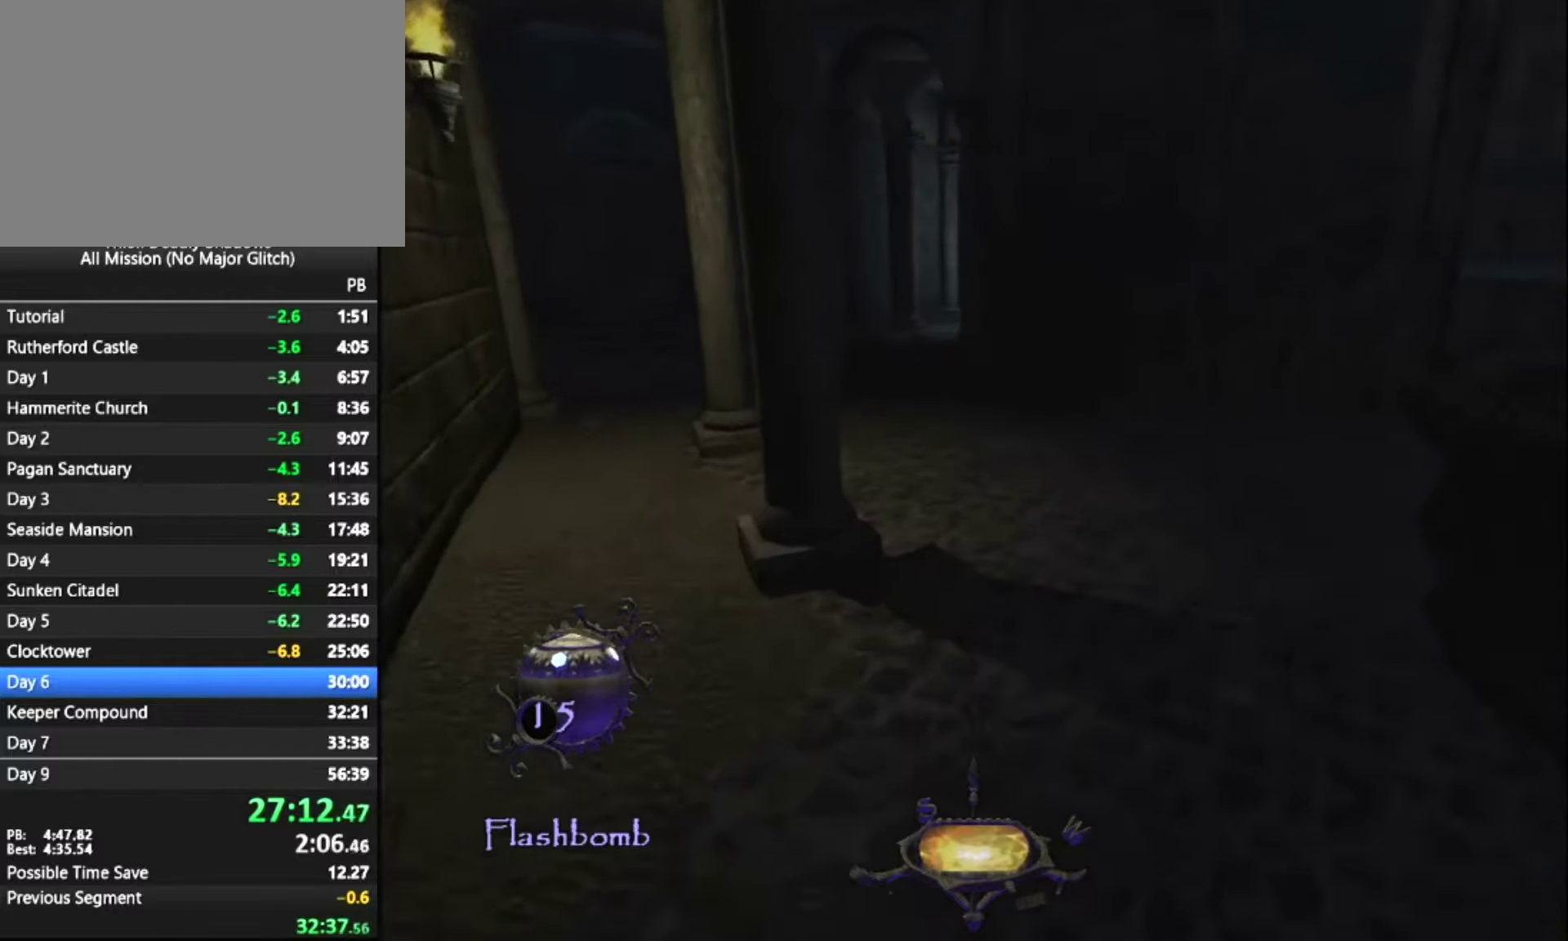
{"keys": ["z"], "mouse": [], "mouse_move": "still", "events": [[117, "a", "down"], [217, "a", "up"]]}
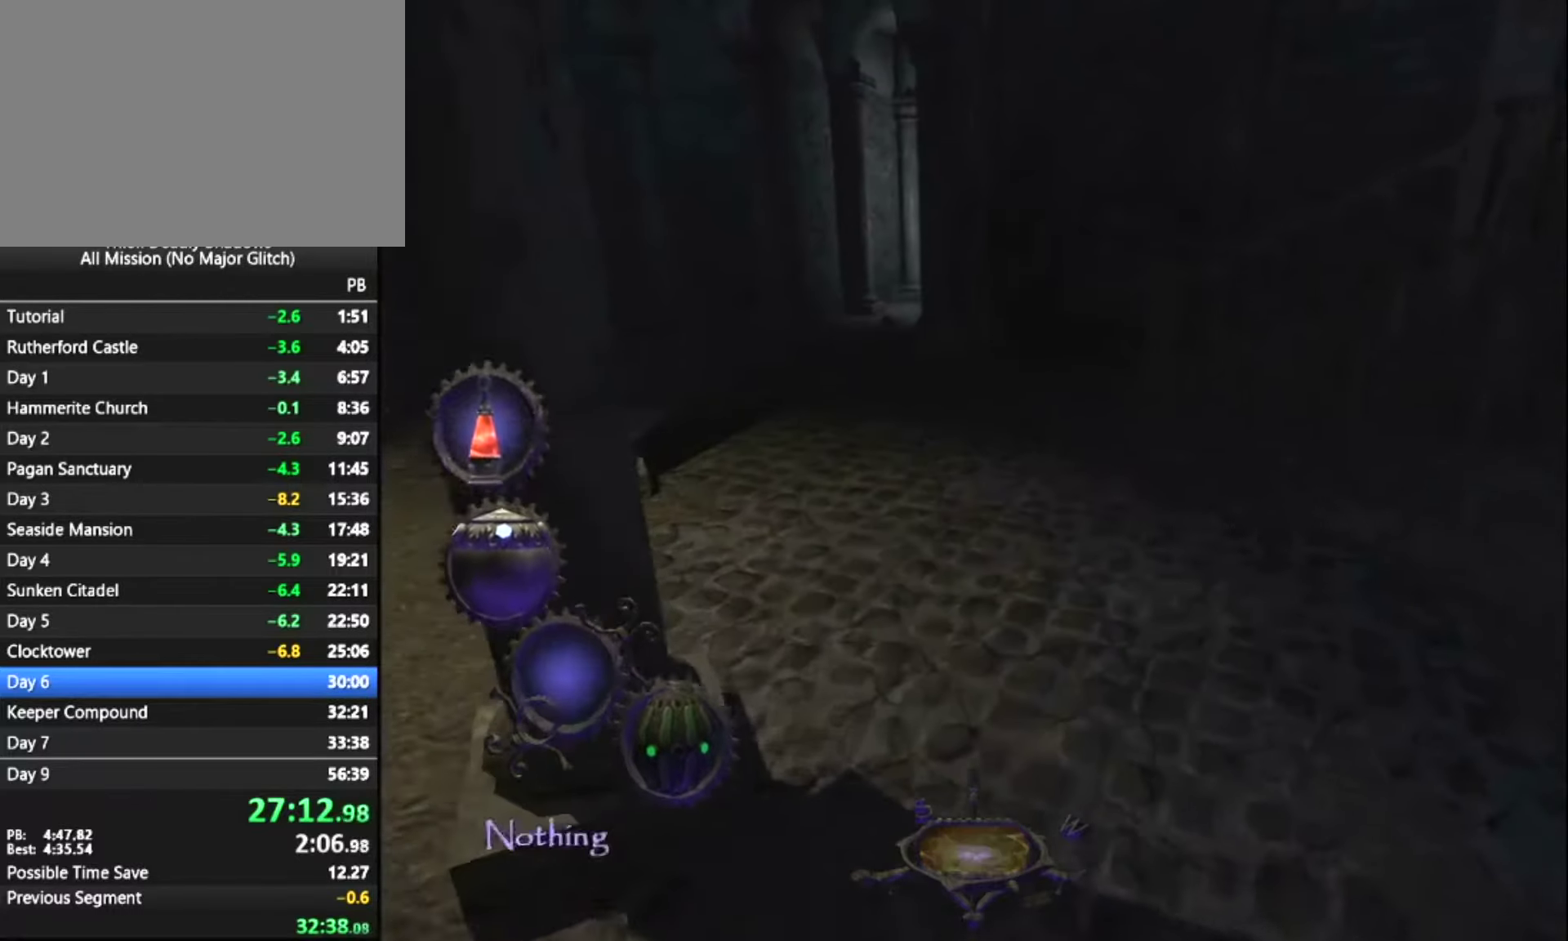
{"keys": ["a", "z"], "mouse": [], "mouse_move": "left", "events": [[50, "a", "down"], [183, "a", "up"], [417, "a", "down"]]}
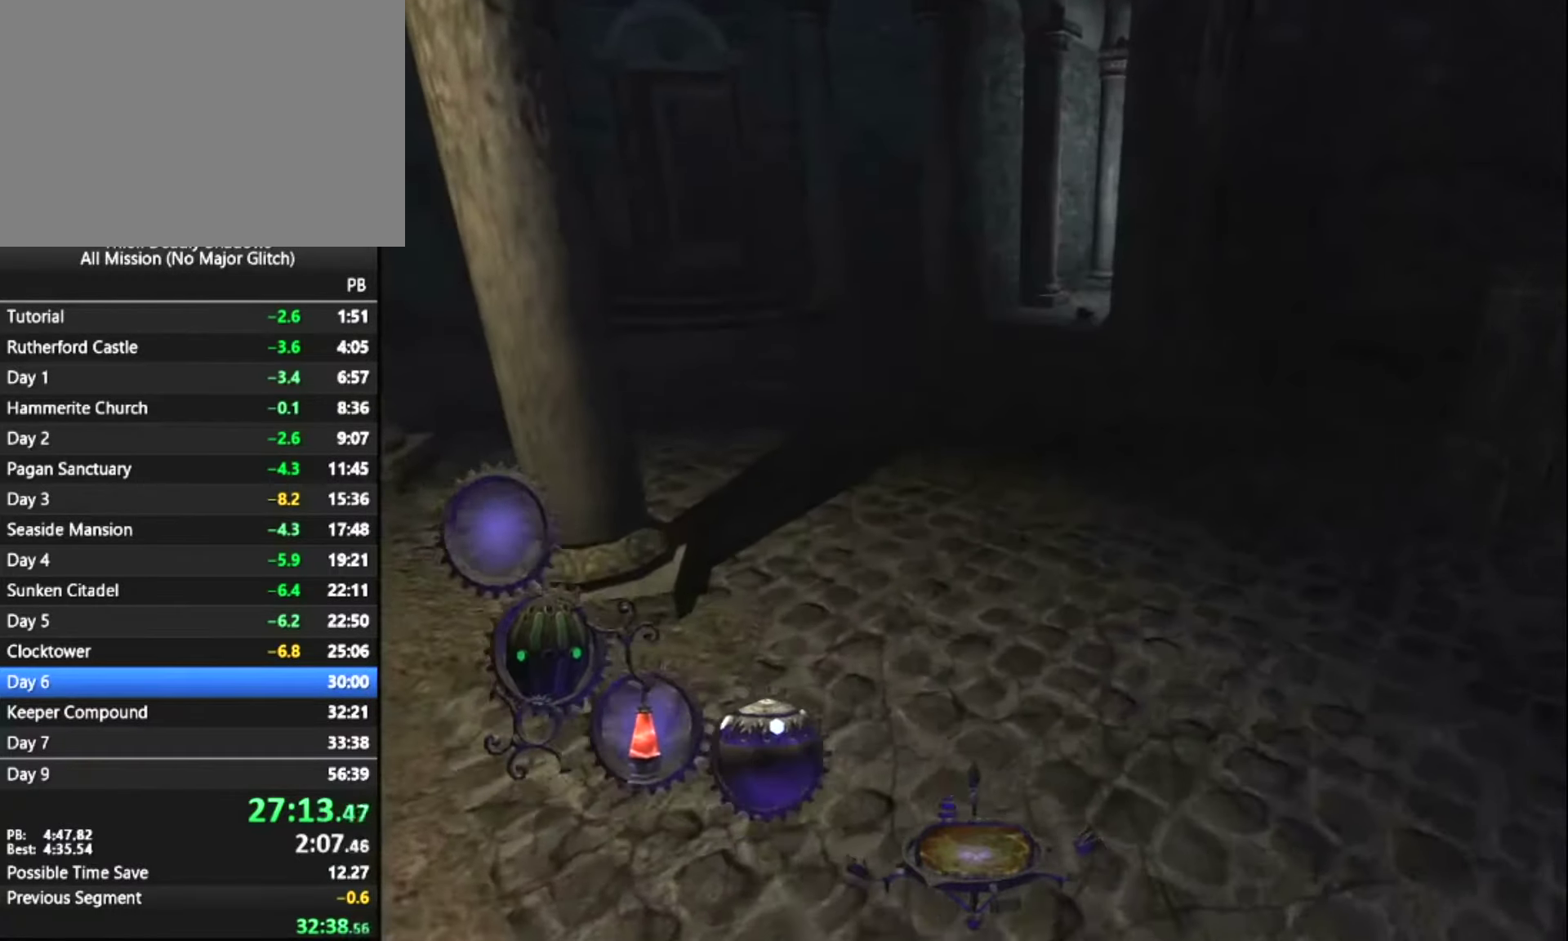
{"keys": ["z"], "mouse": [], "mouse_move": "still", "events": [[17, "a", "up"]]}
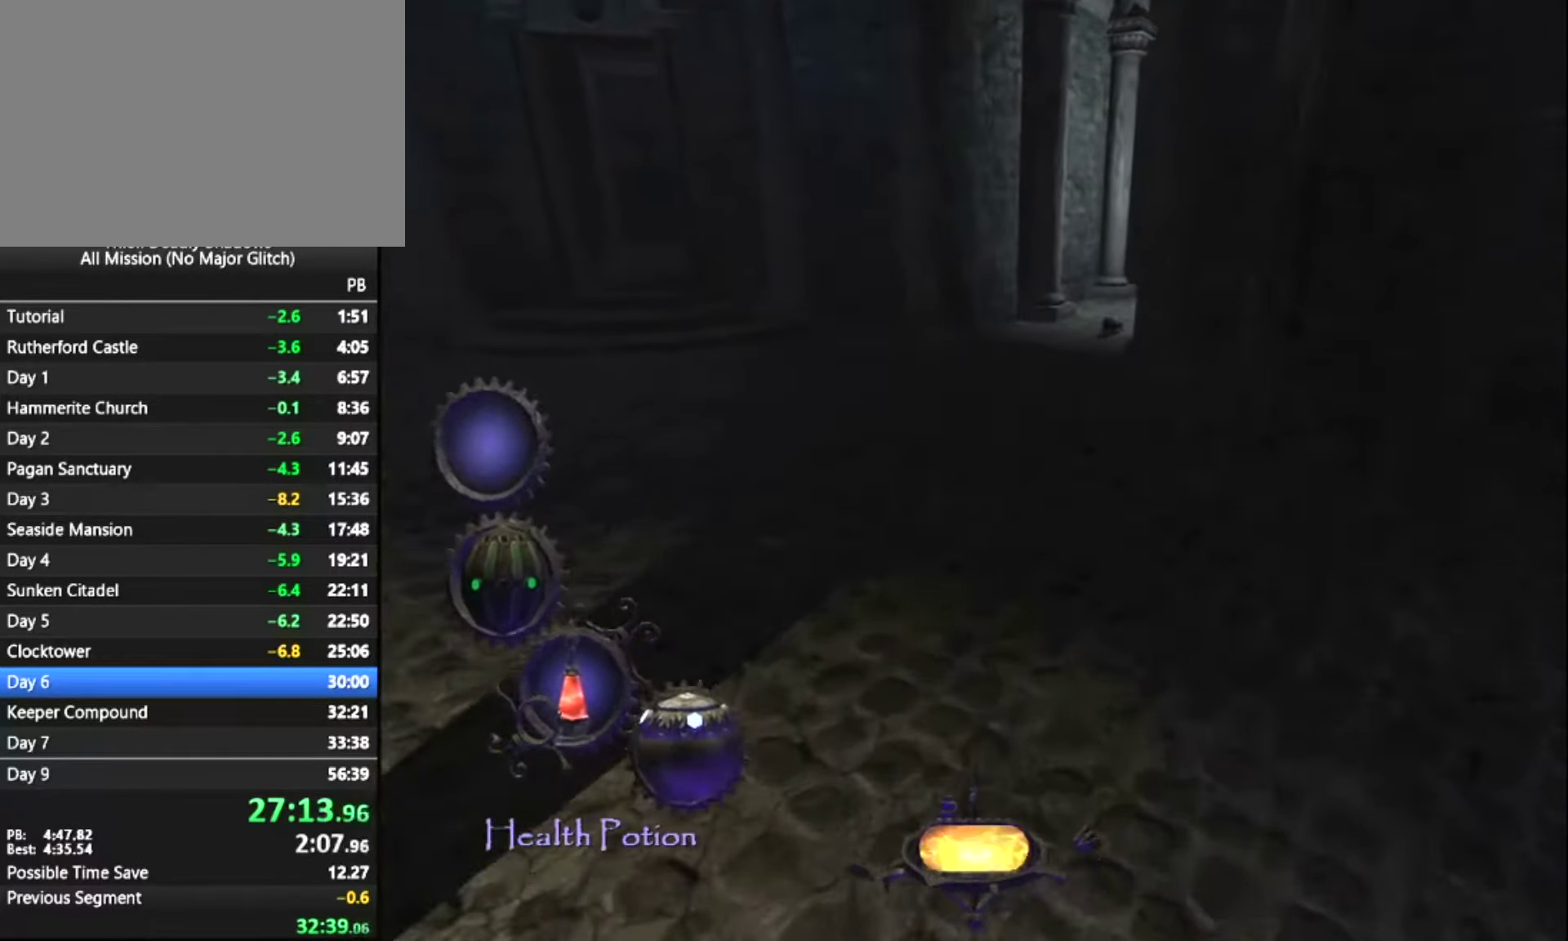
{"keys": ["z"], "mouse": [], "mouse_move": "still", "events": []}
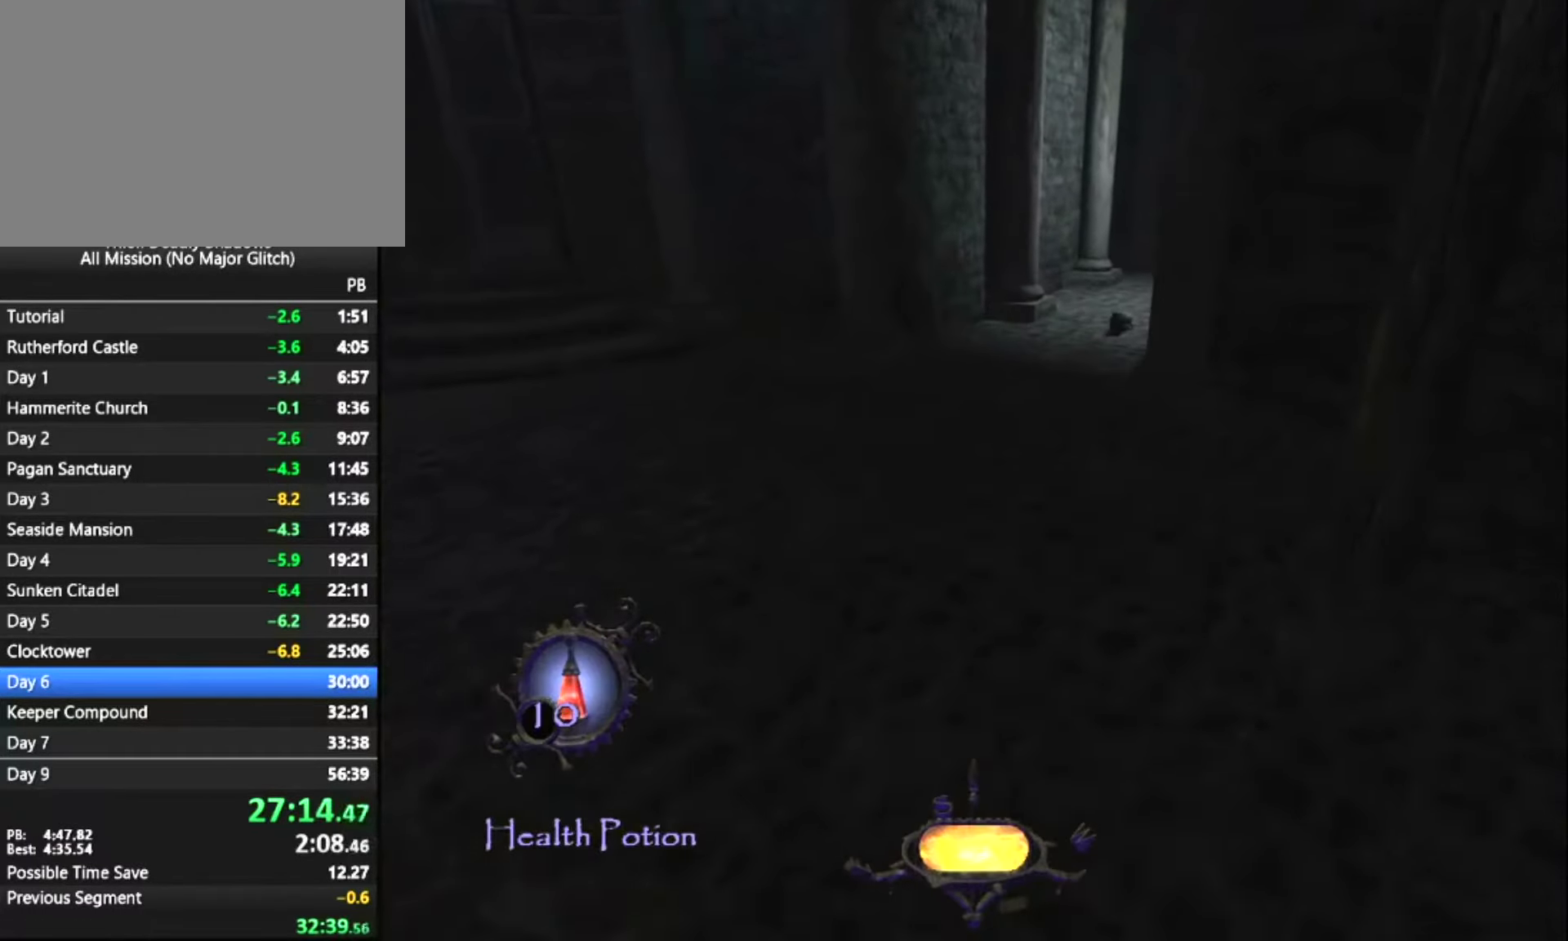
{"keys": ["z"], "mouse": [], "mouse_move": "still", "events": []}
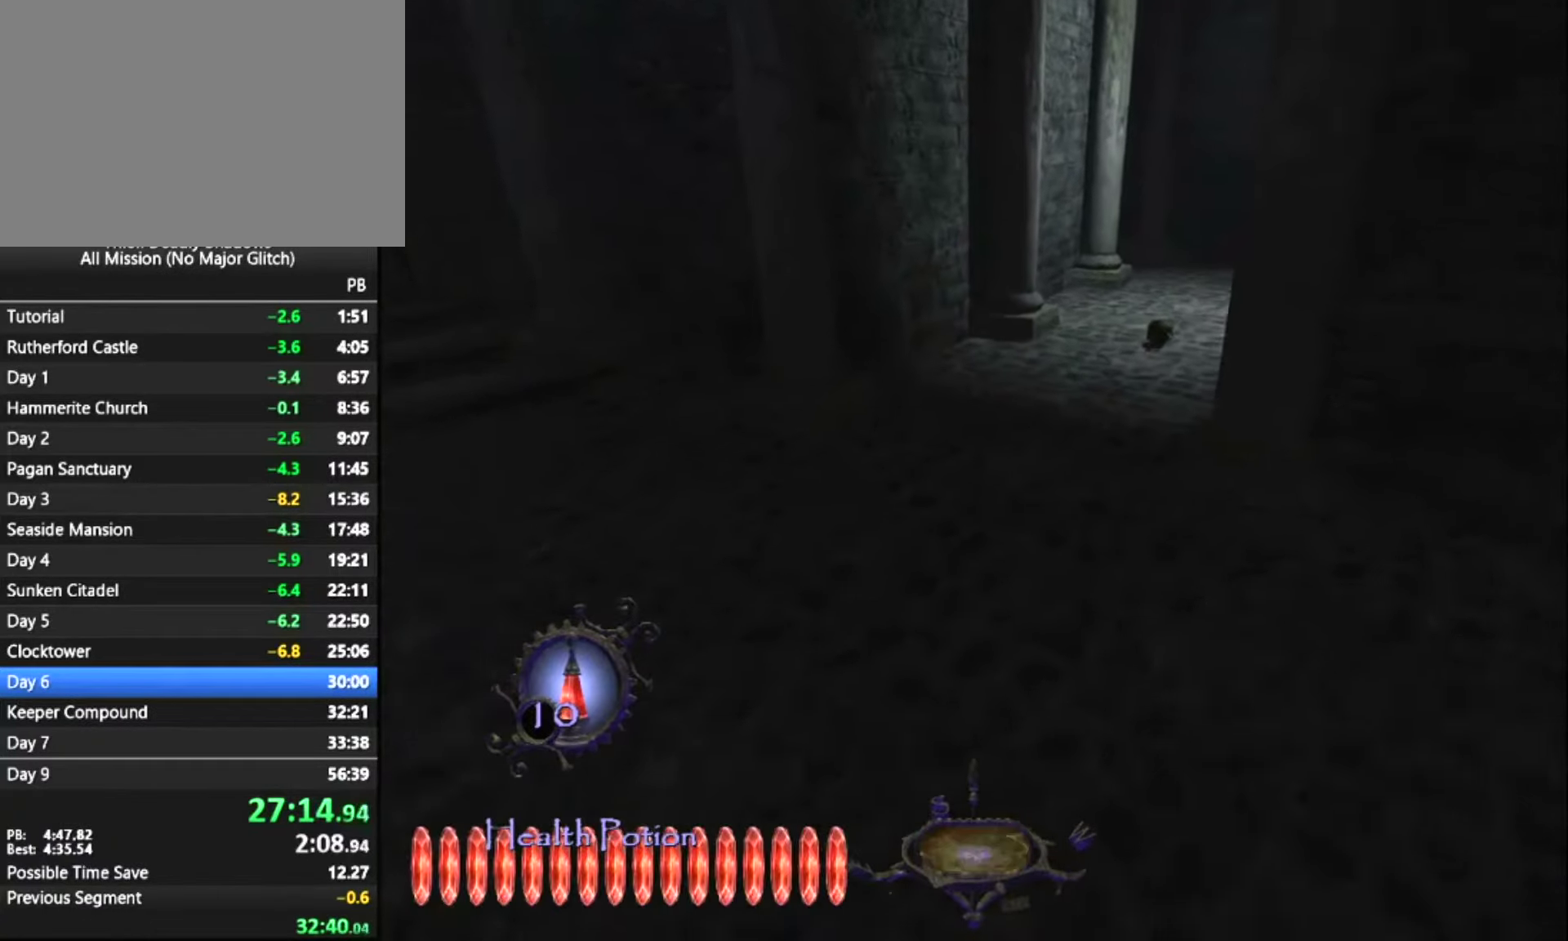
{"keys": ["z"], "mouse": [], "mouse_move": "still", "events": [[300, "a", "down"], [433, "a", "up"]]}
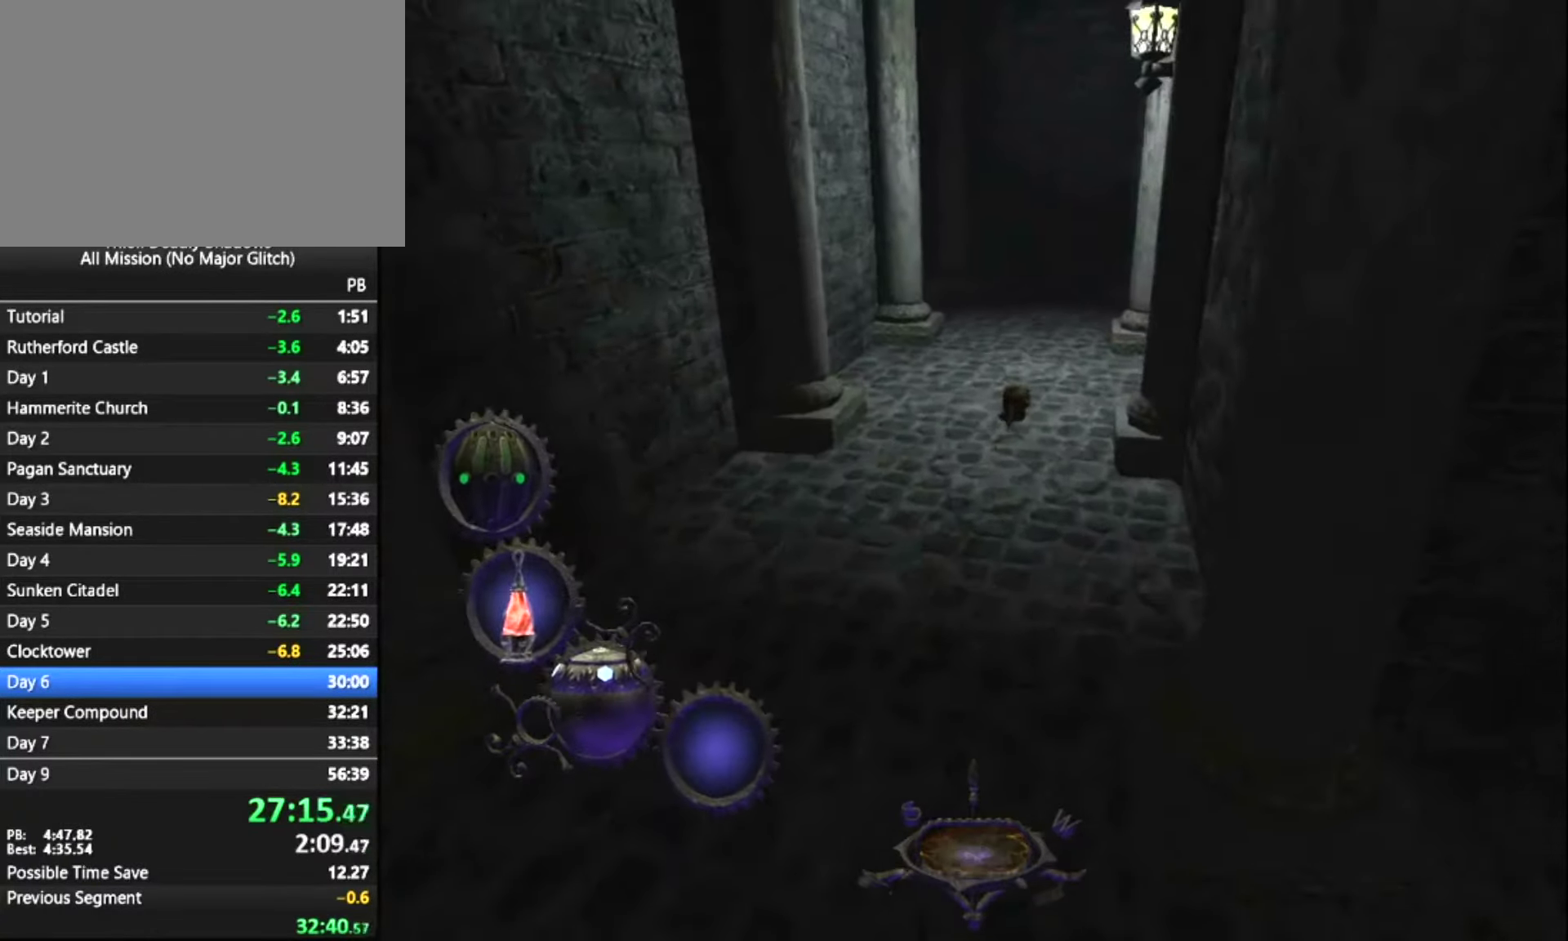
{"keys": ["z"], "mouse": [], "mouse_move": "still", "events": []}
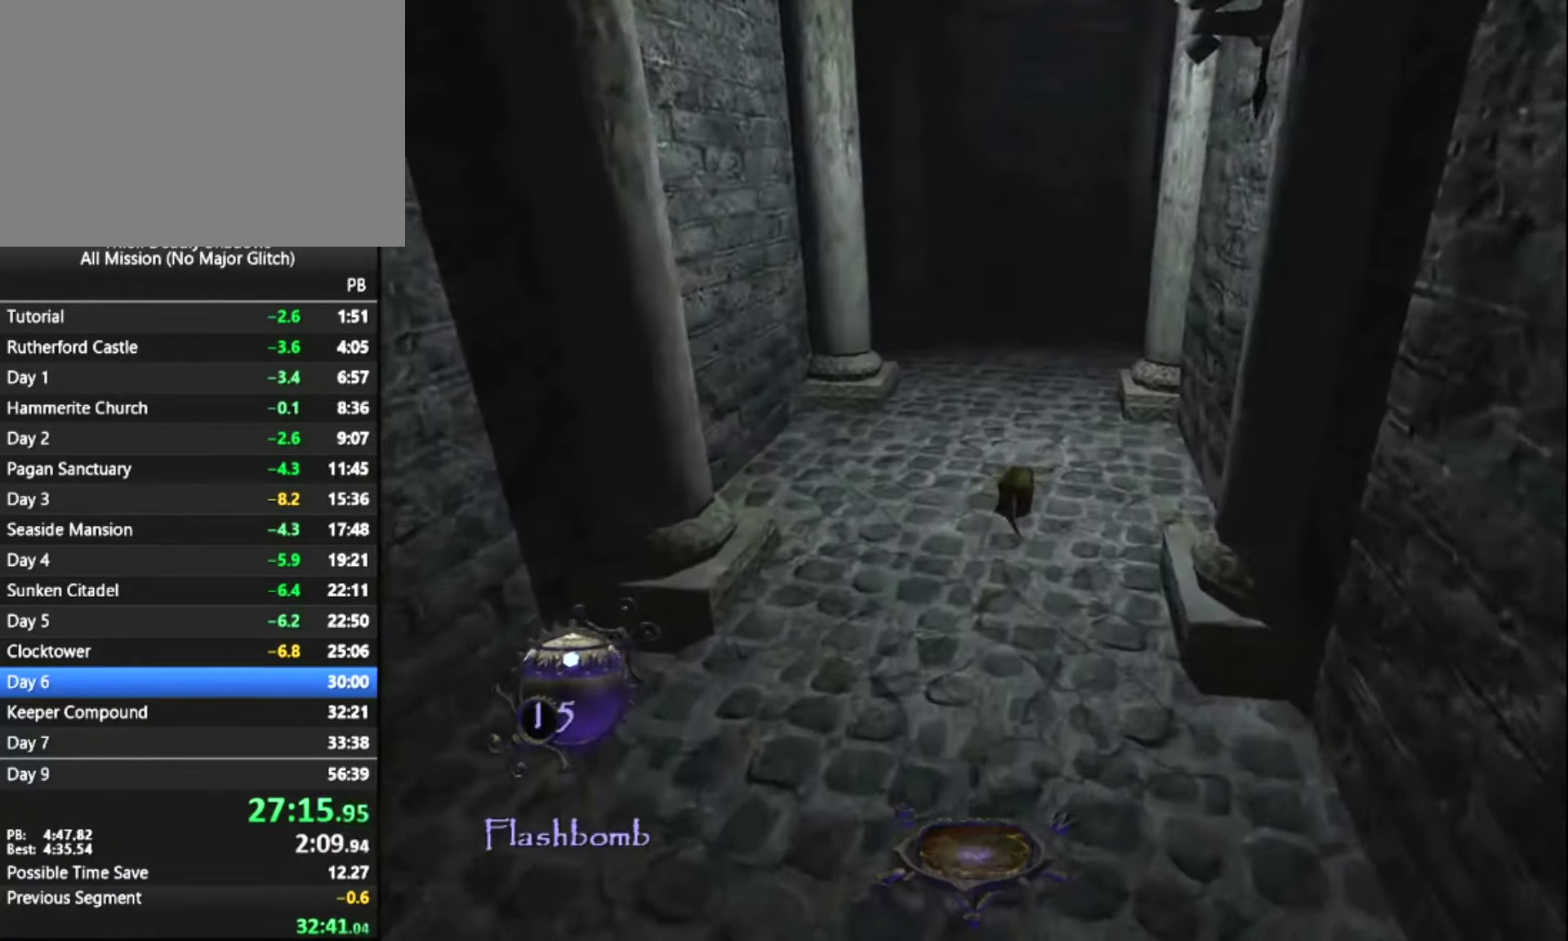
{"keys": ["space", "z"], "mouse": [], "mouse_move": "still", "events": [[183, "a", "down"], [317, "a", "up"], [467, "space", "down"]]}
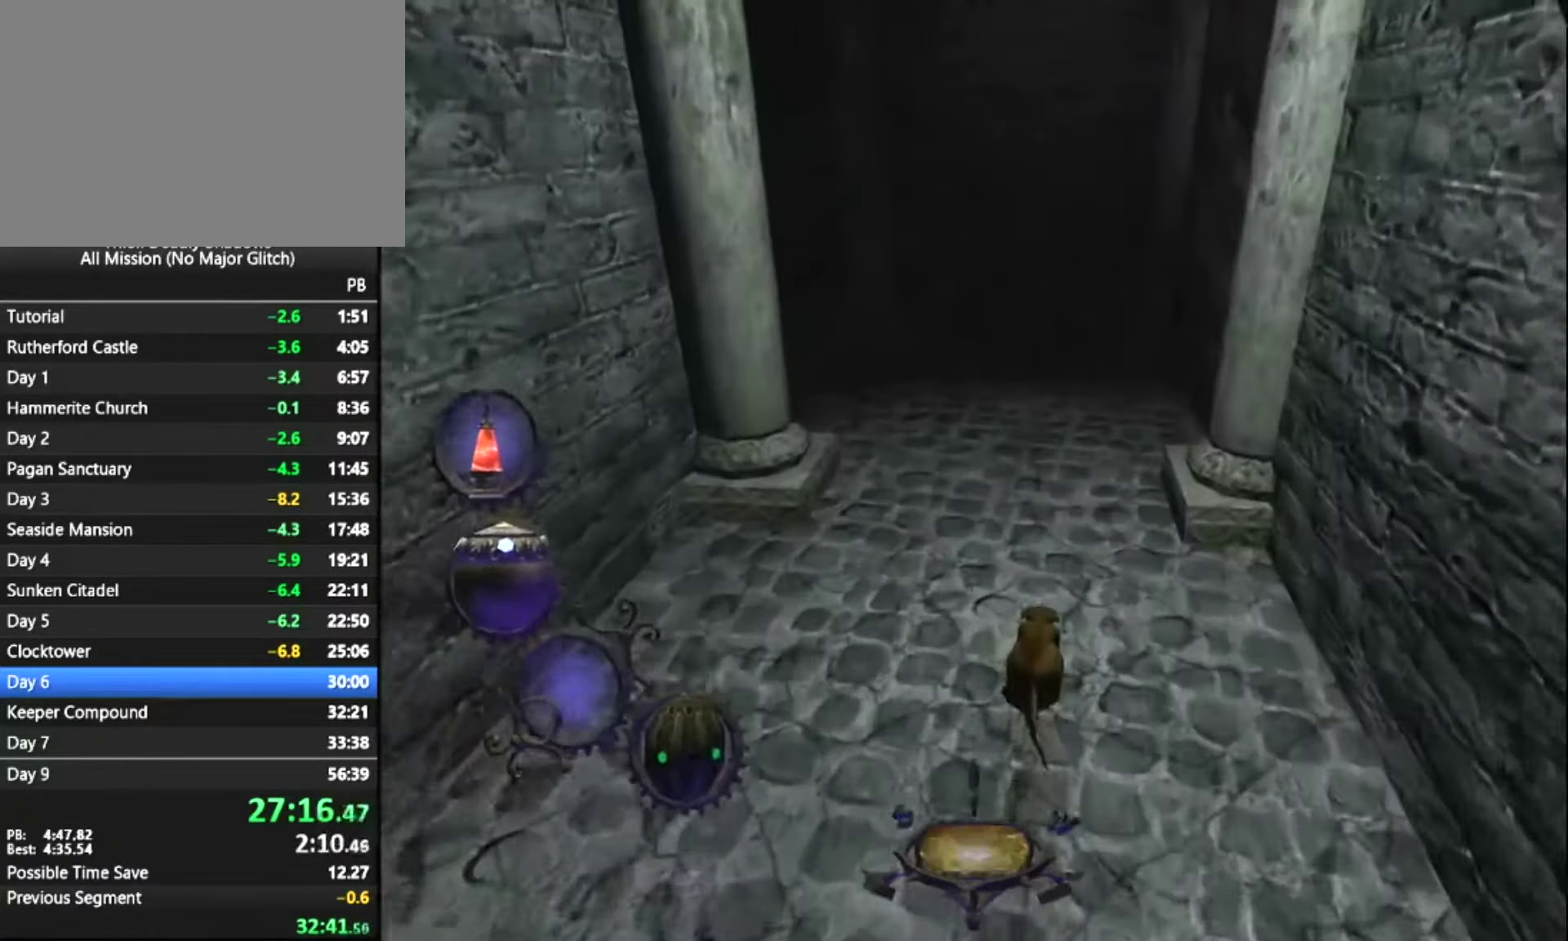
{"keys": ["z"], "mouse": [], "mouse_move": "still", "events": [[100, "space", "up"]]}
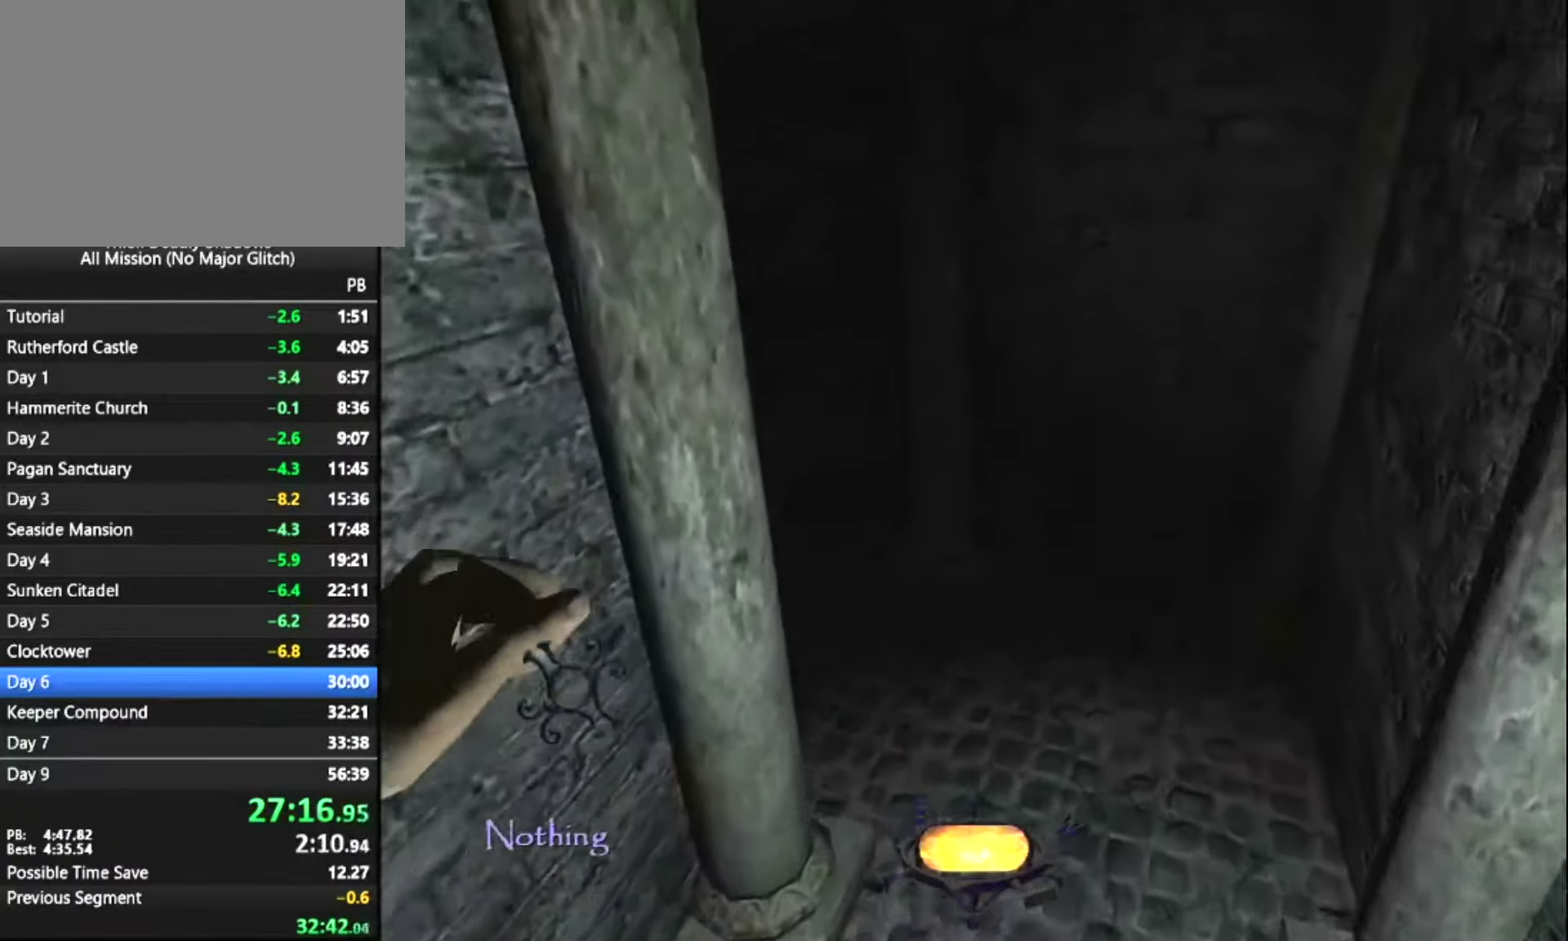
{"keys": ["z"], "mouse": [], "mouse_move": "left", "events": []}
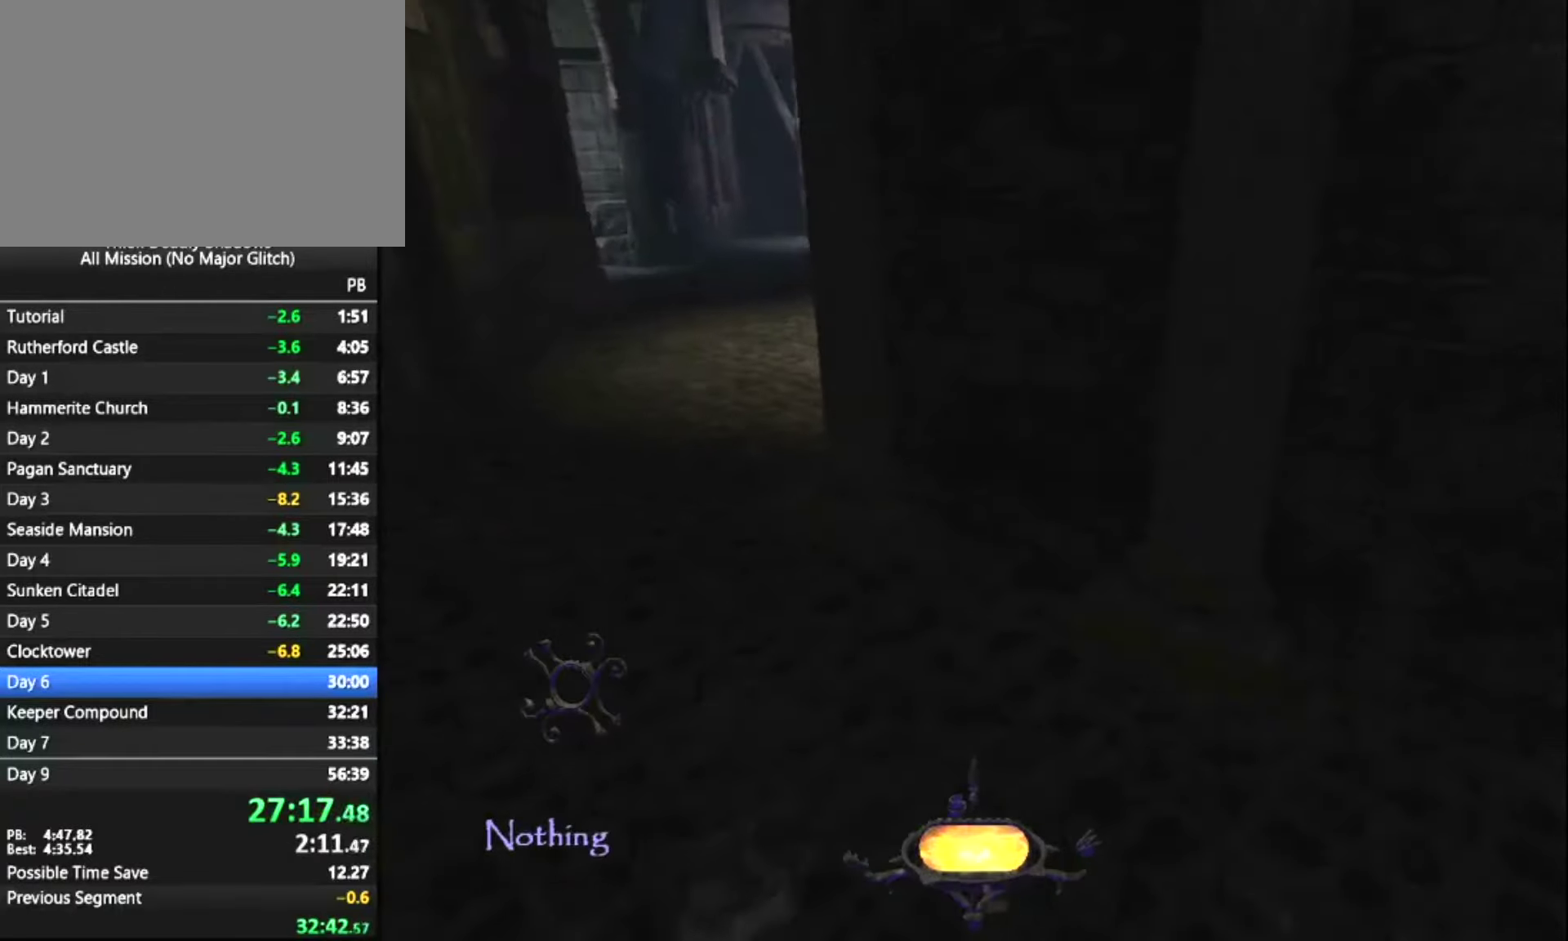
{"keys": ["z"], "mouse": [], "mouse_move": "still", "events": []}
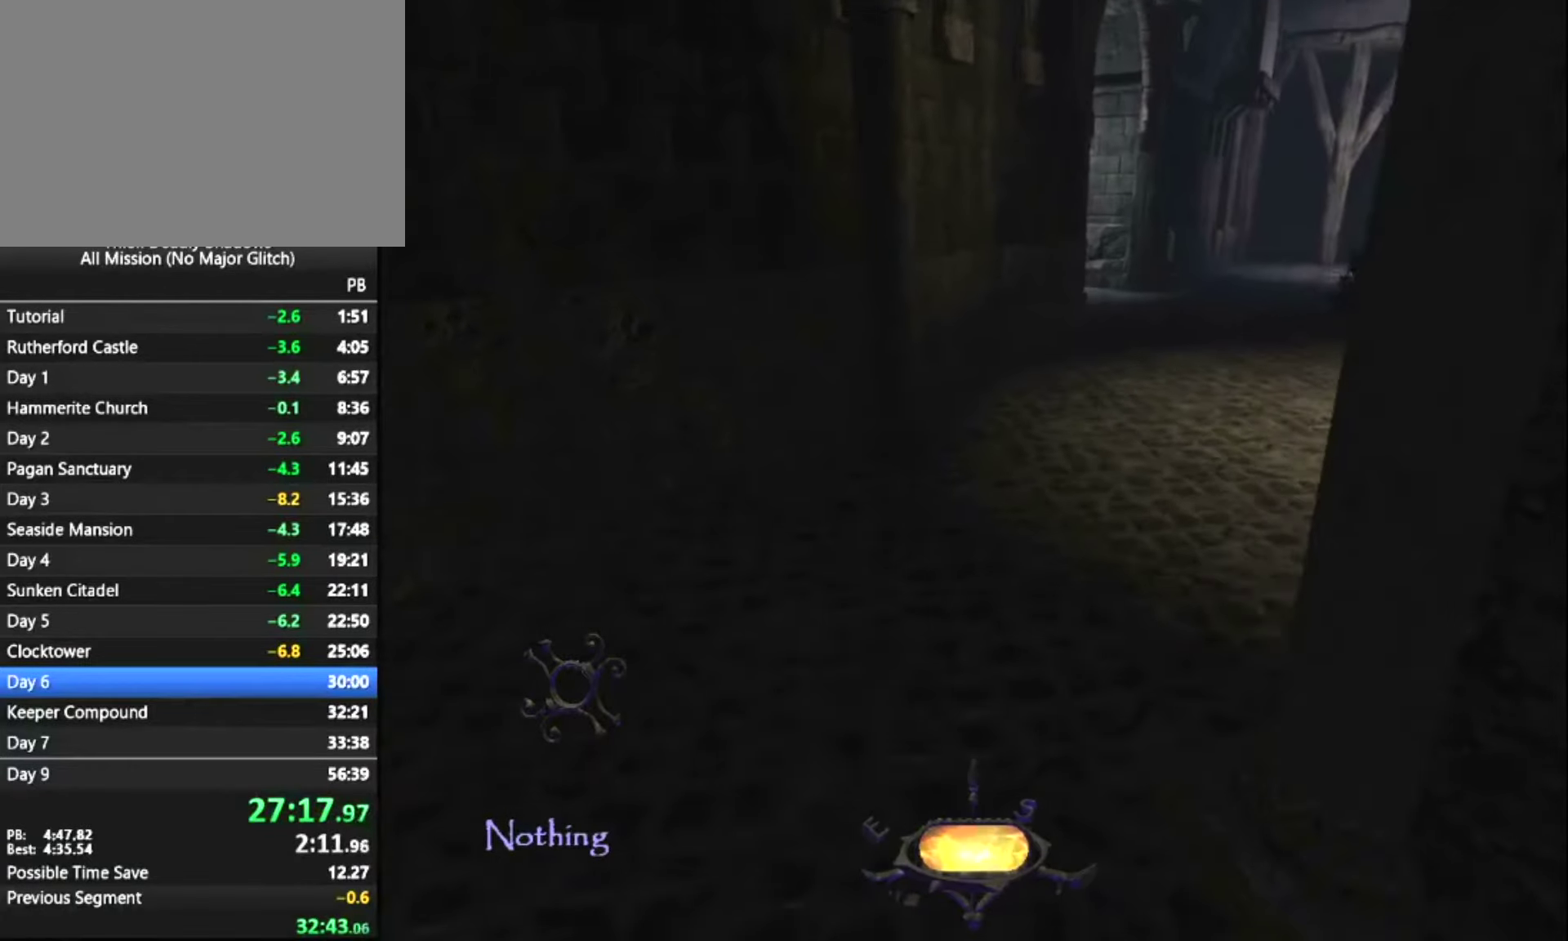
{"keys": ["z"], "mouse": [], "mouse_move": "still", "events": []}
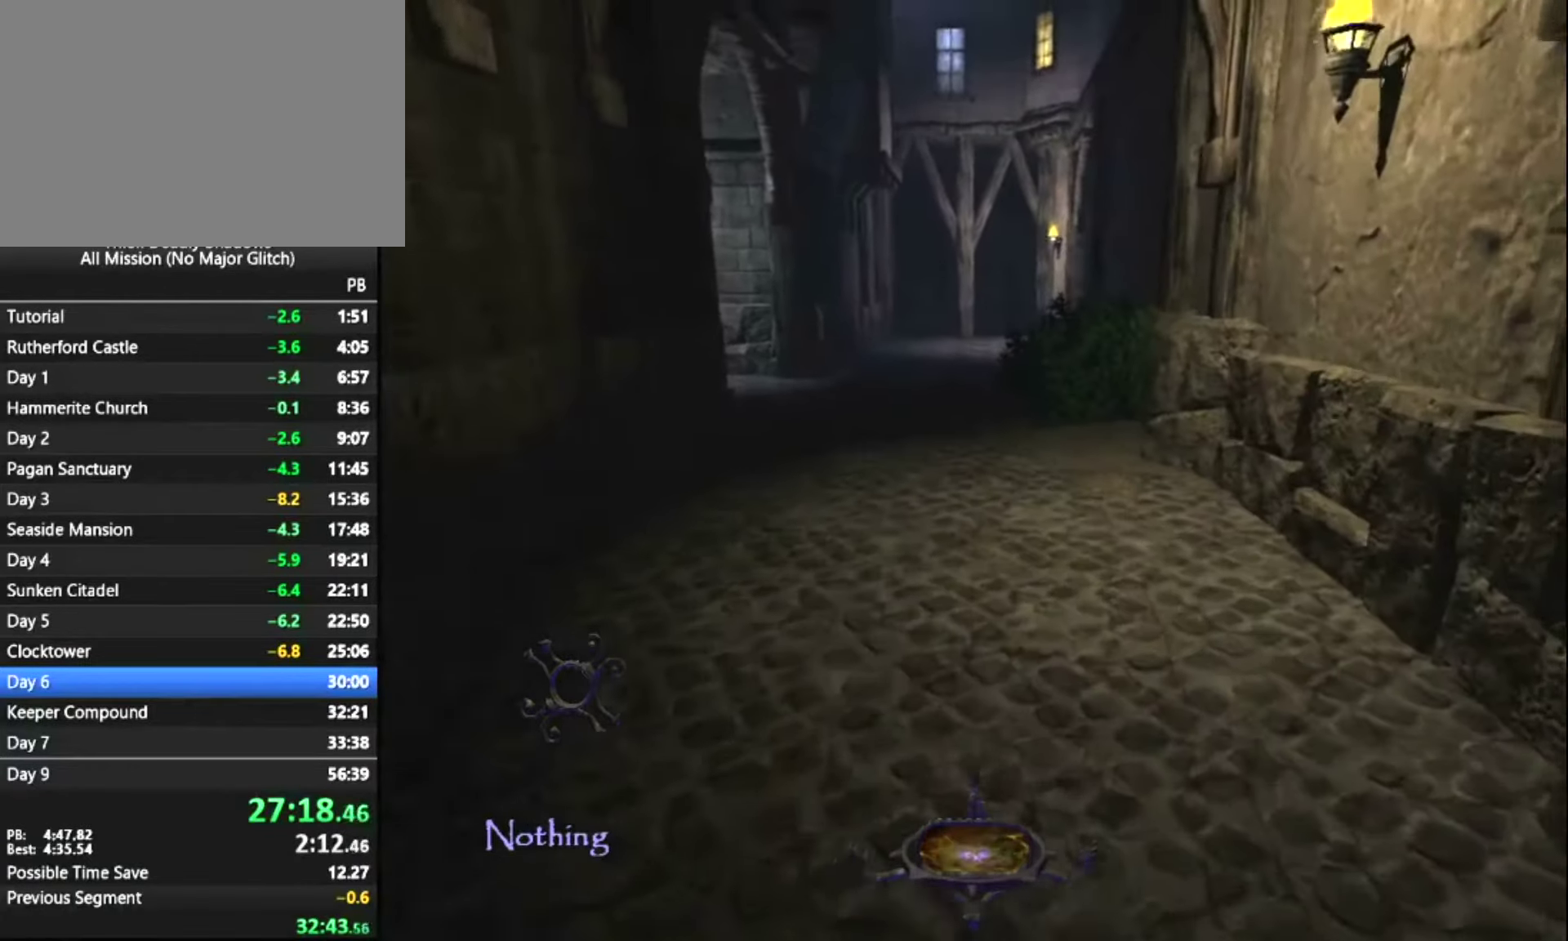
{"keys": ["z"], "mouse": [], "mouse_move": "still", "events": []}
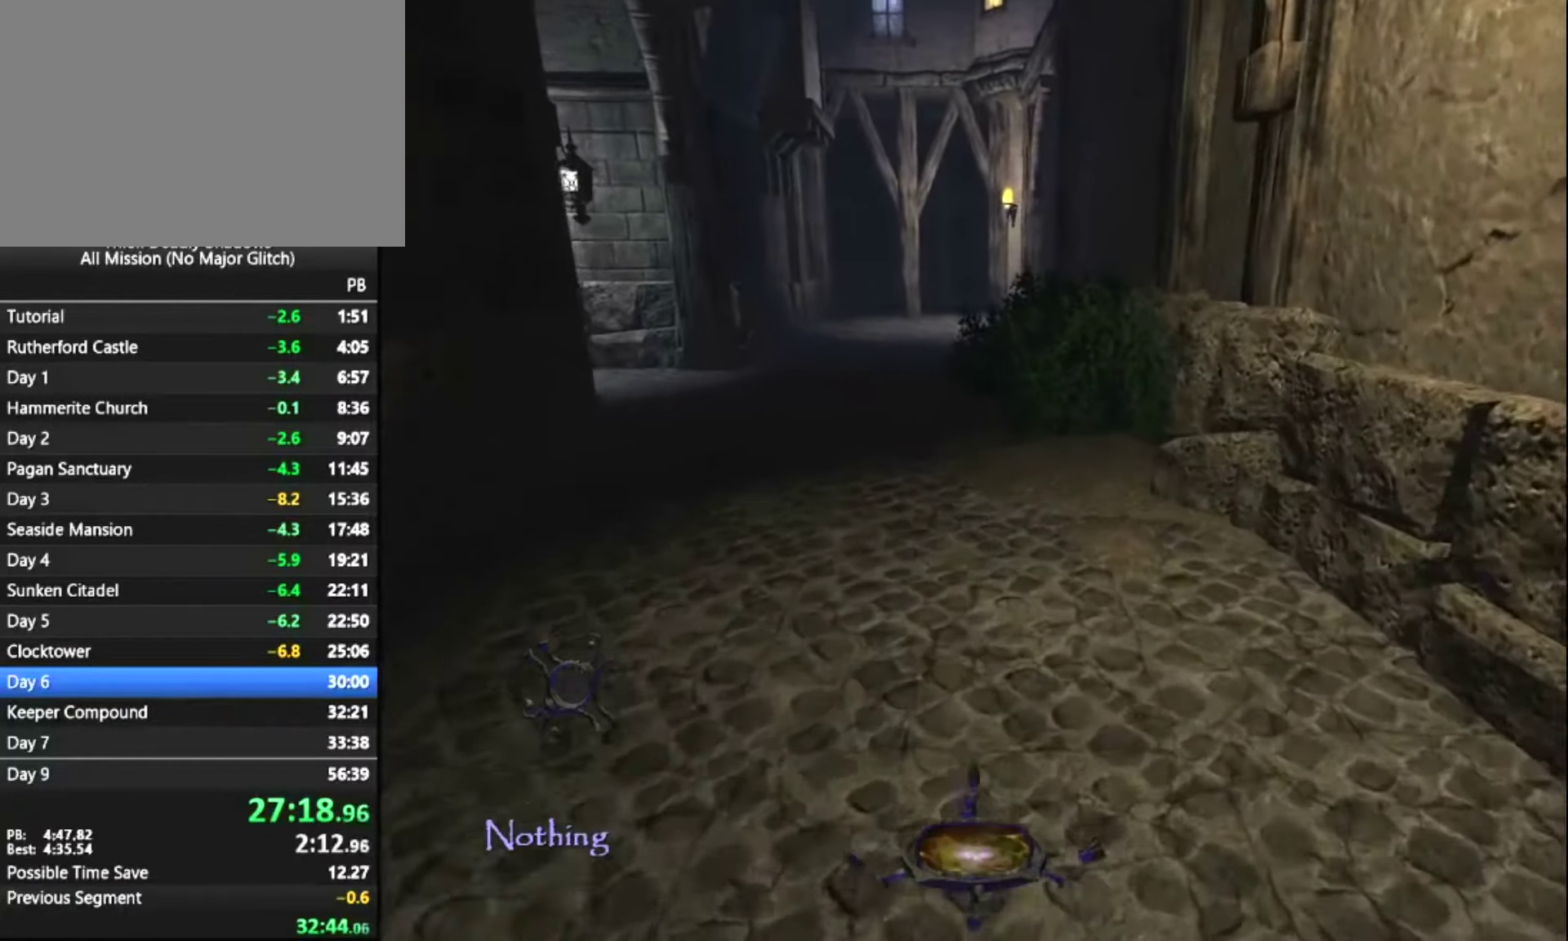
{"keys": ["z"], "mouse": [], "mouse_move": "still", "events": []}
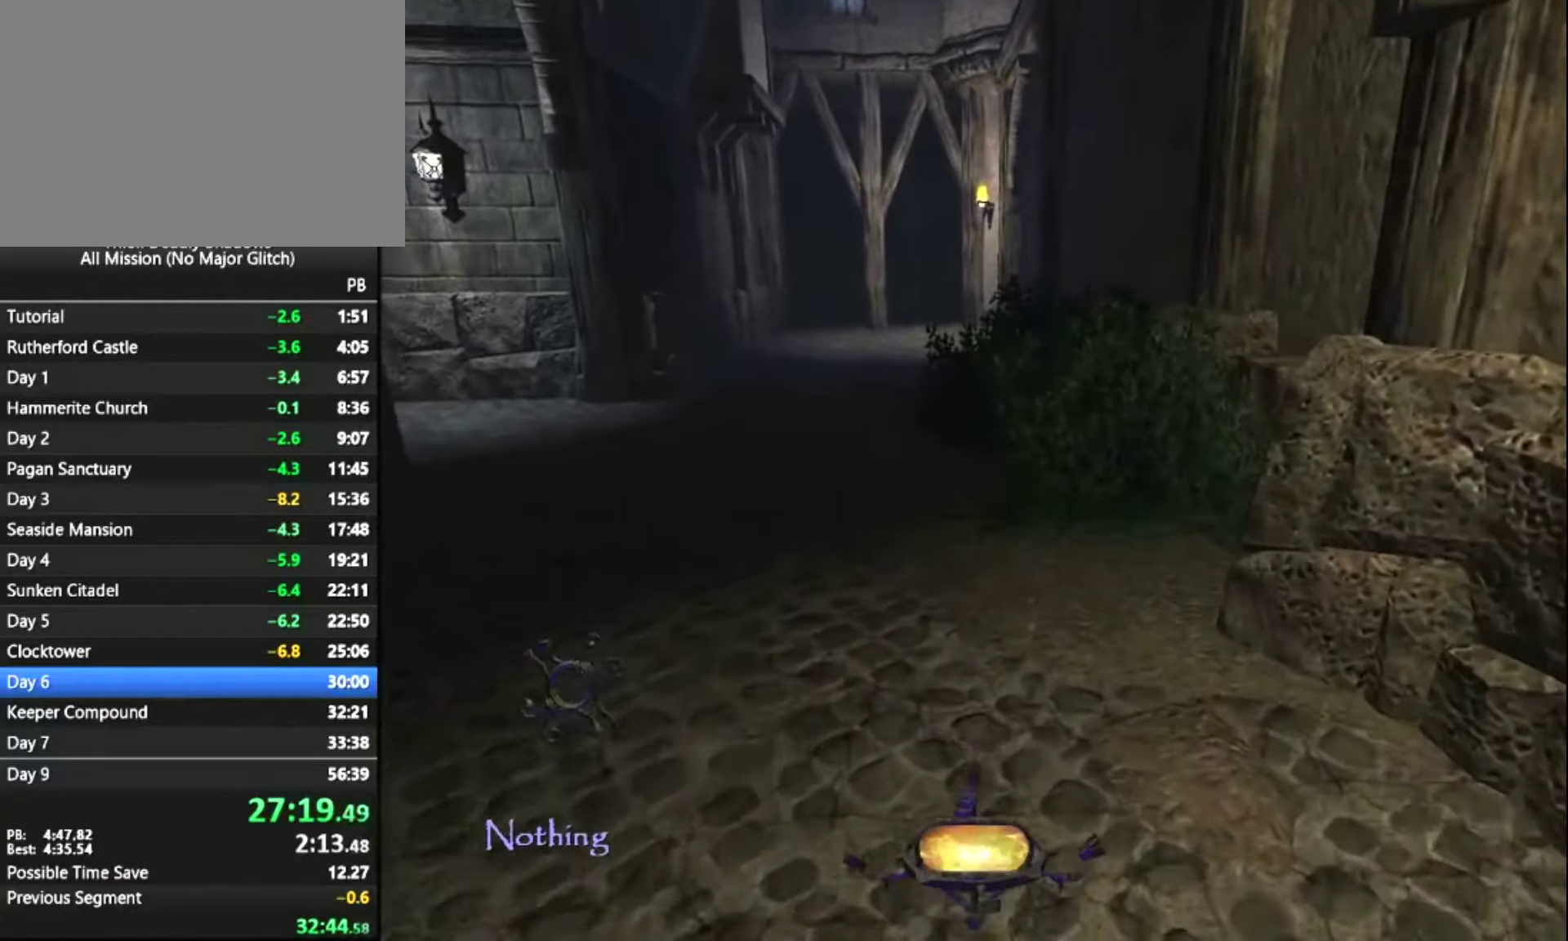
{"keys": ["z"], "mouse": [], "mouse_move": "still", "events": []}
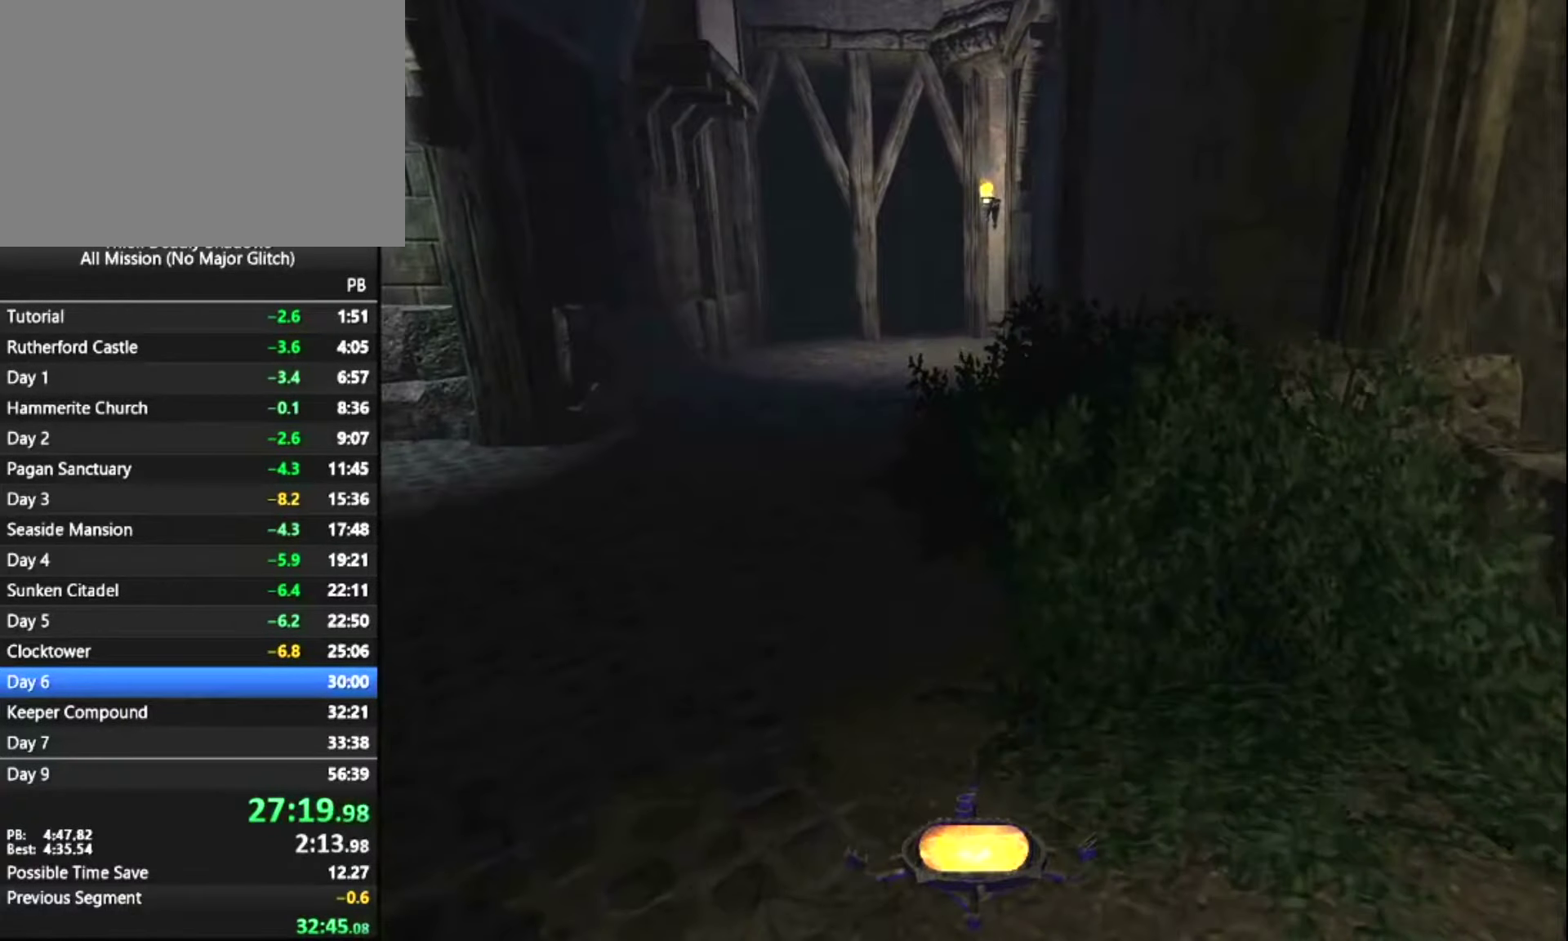
{"keys": ["z"], "mouse": [], "mouse_move": "still", "events": []}
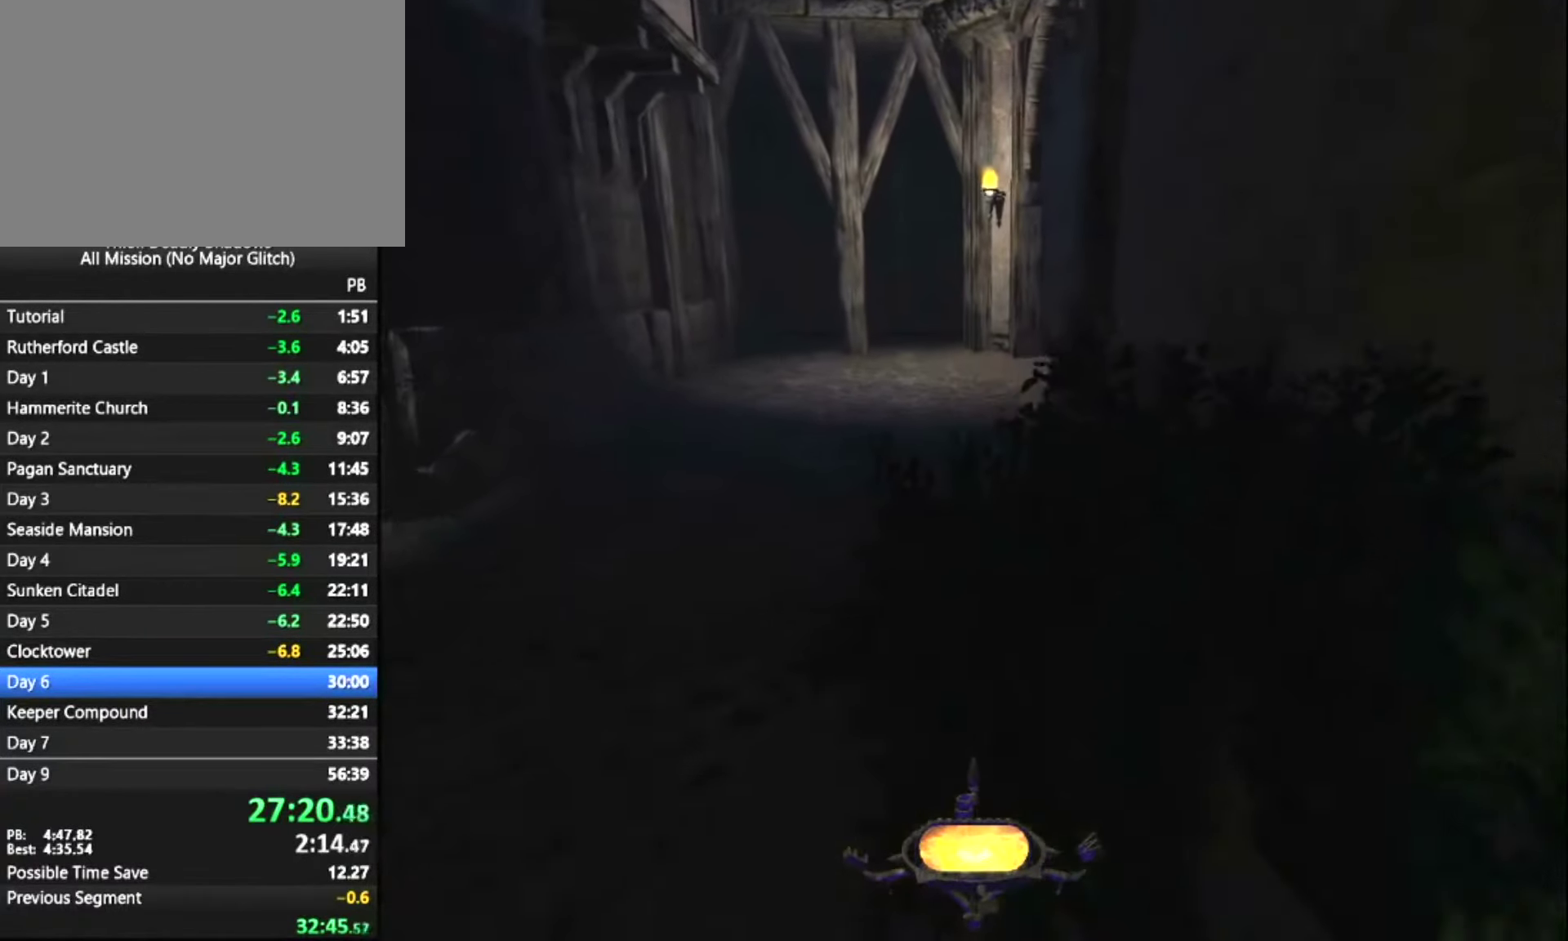
{"keys": ["z"], "mouse": [], "mouse_move": "still", "events": []}
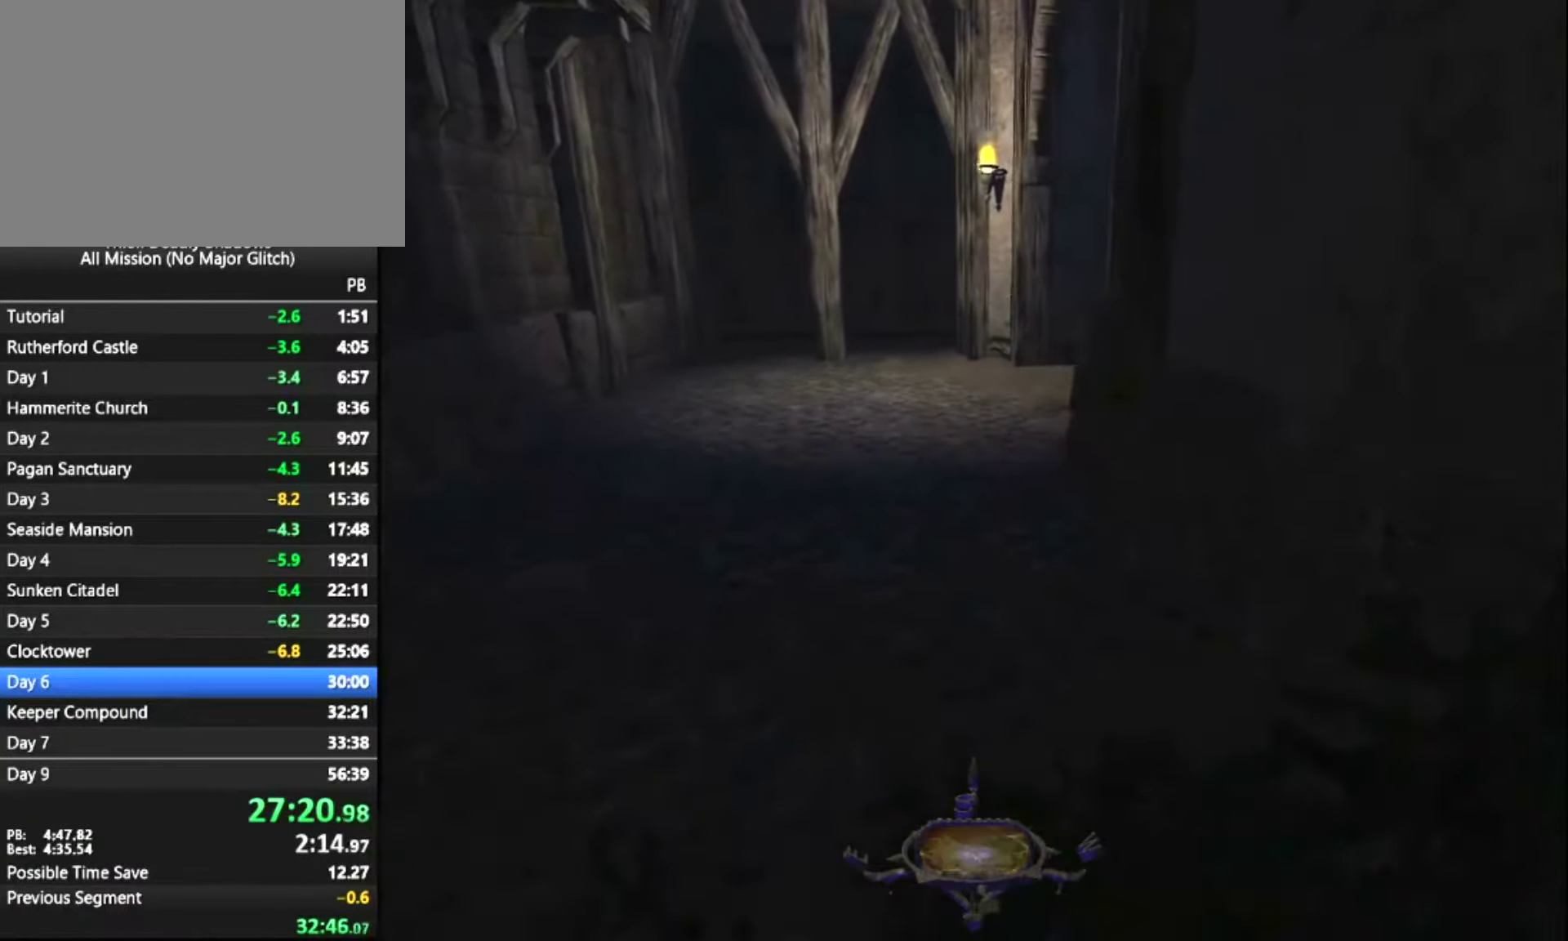
{"keys": ["z"], "mouse": [], "mouse_move": "still", "events": []}
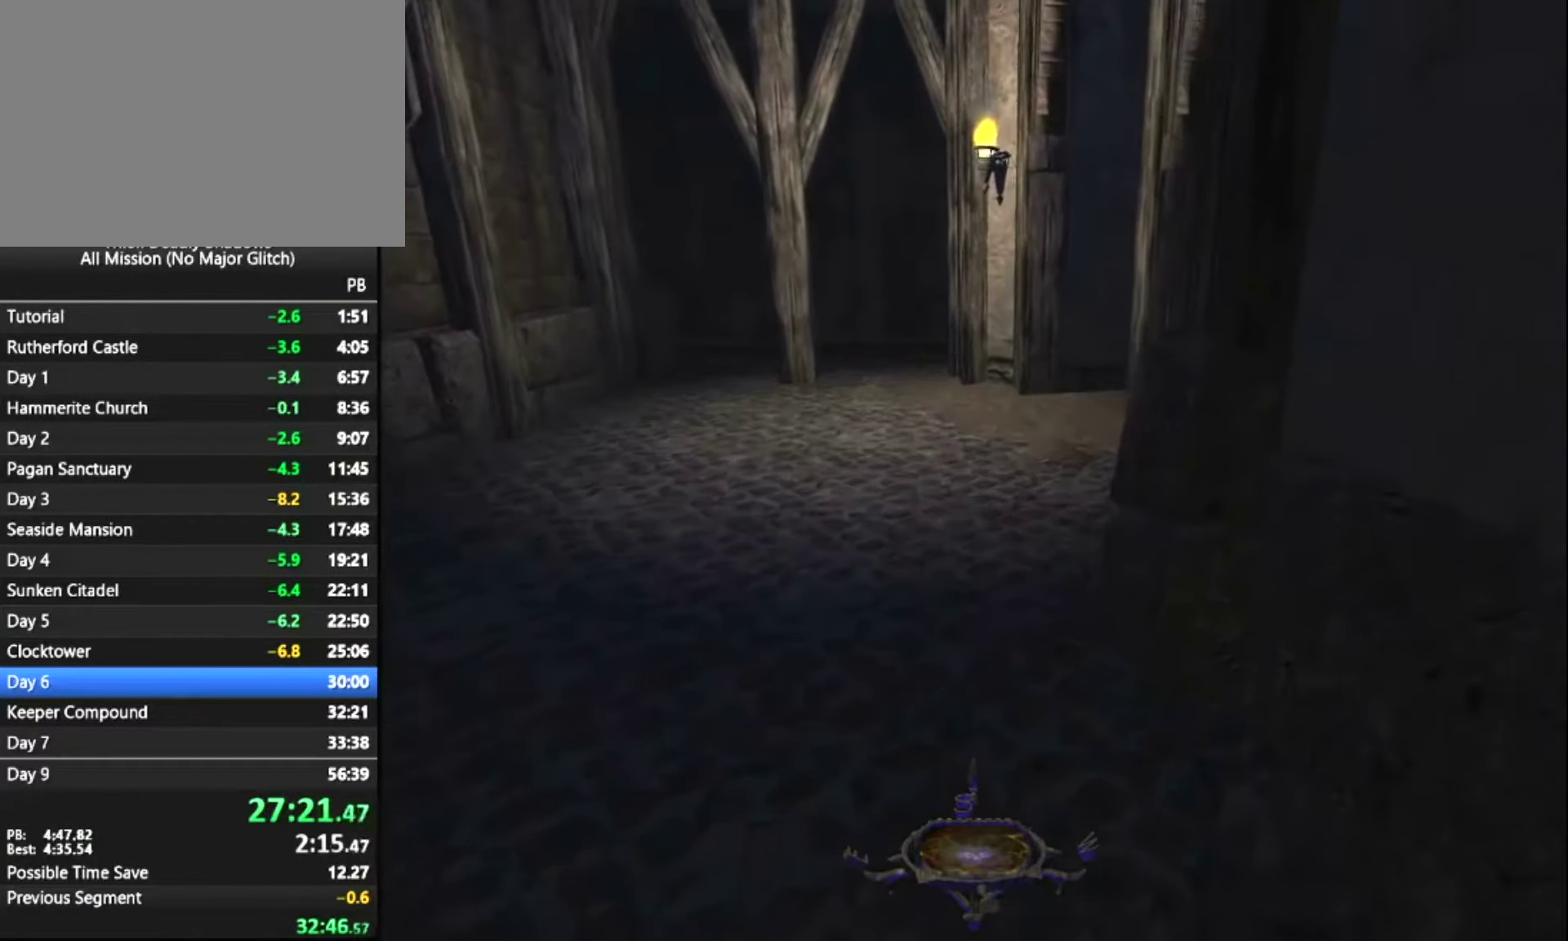
{"keys": ["z"], "mouse": [], "mouse_move": "right", "events": []}
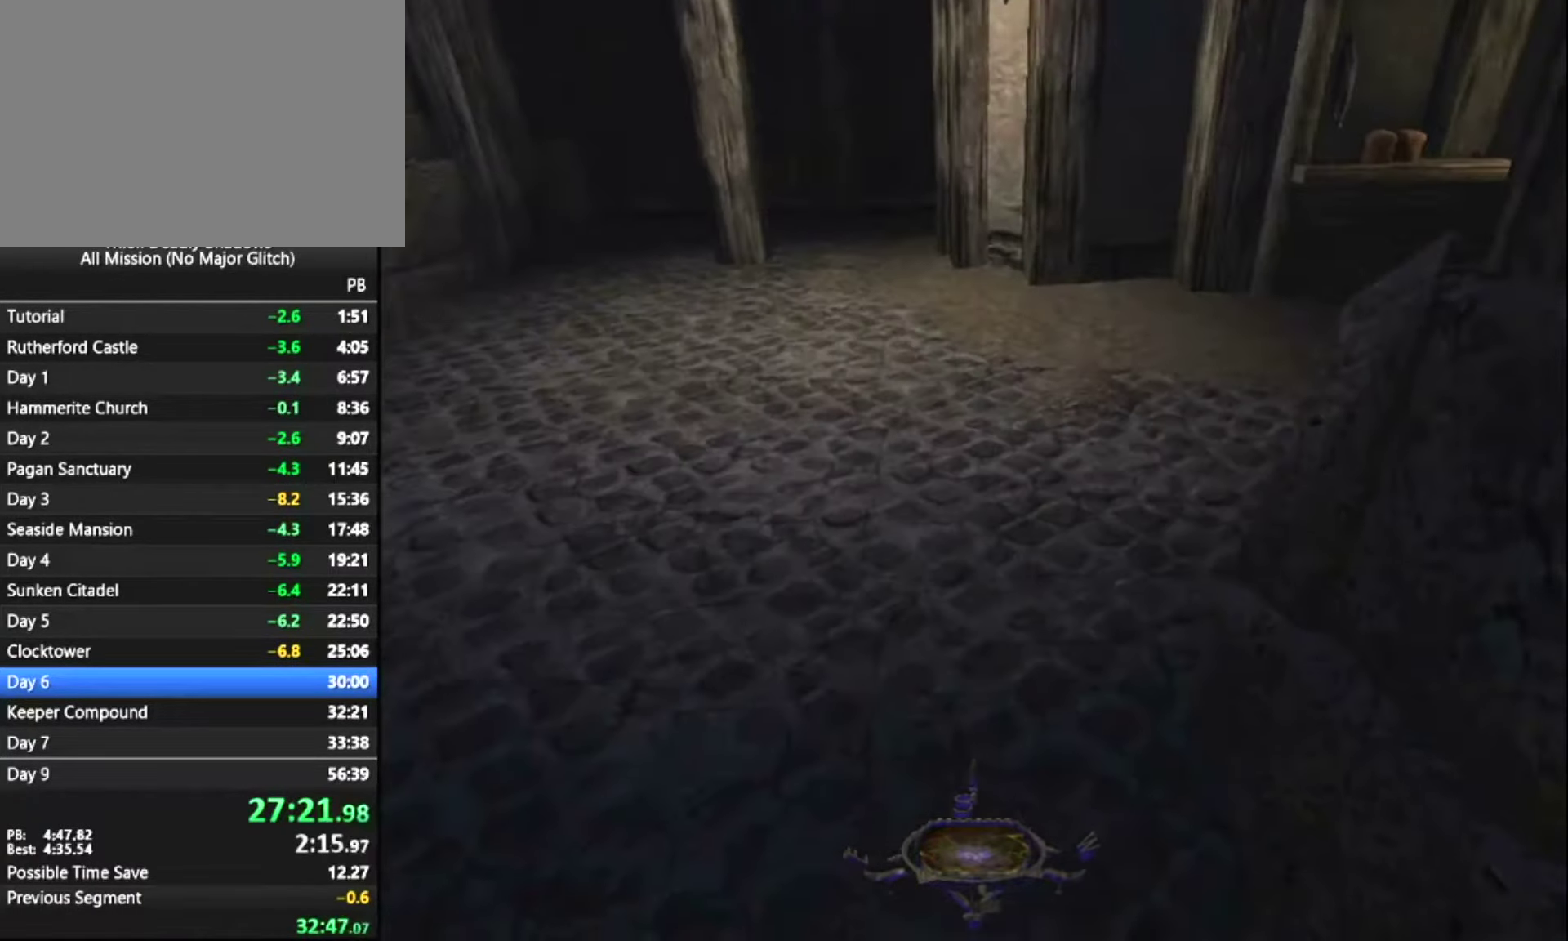
{"keys": ["z"], "mouse": [], "mouse_move": "right", "events": []}
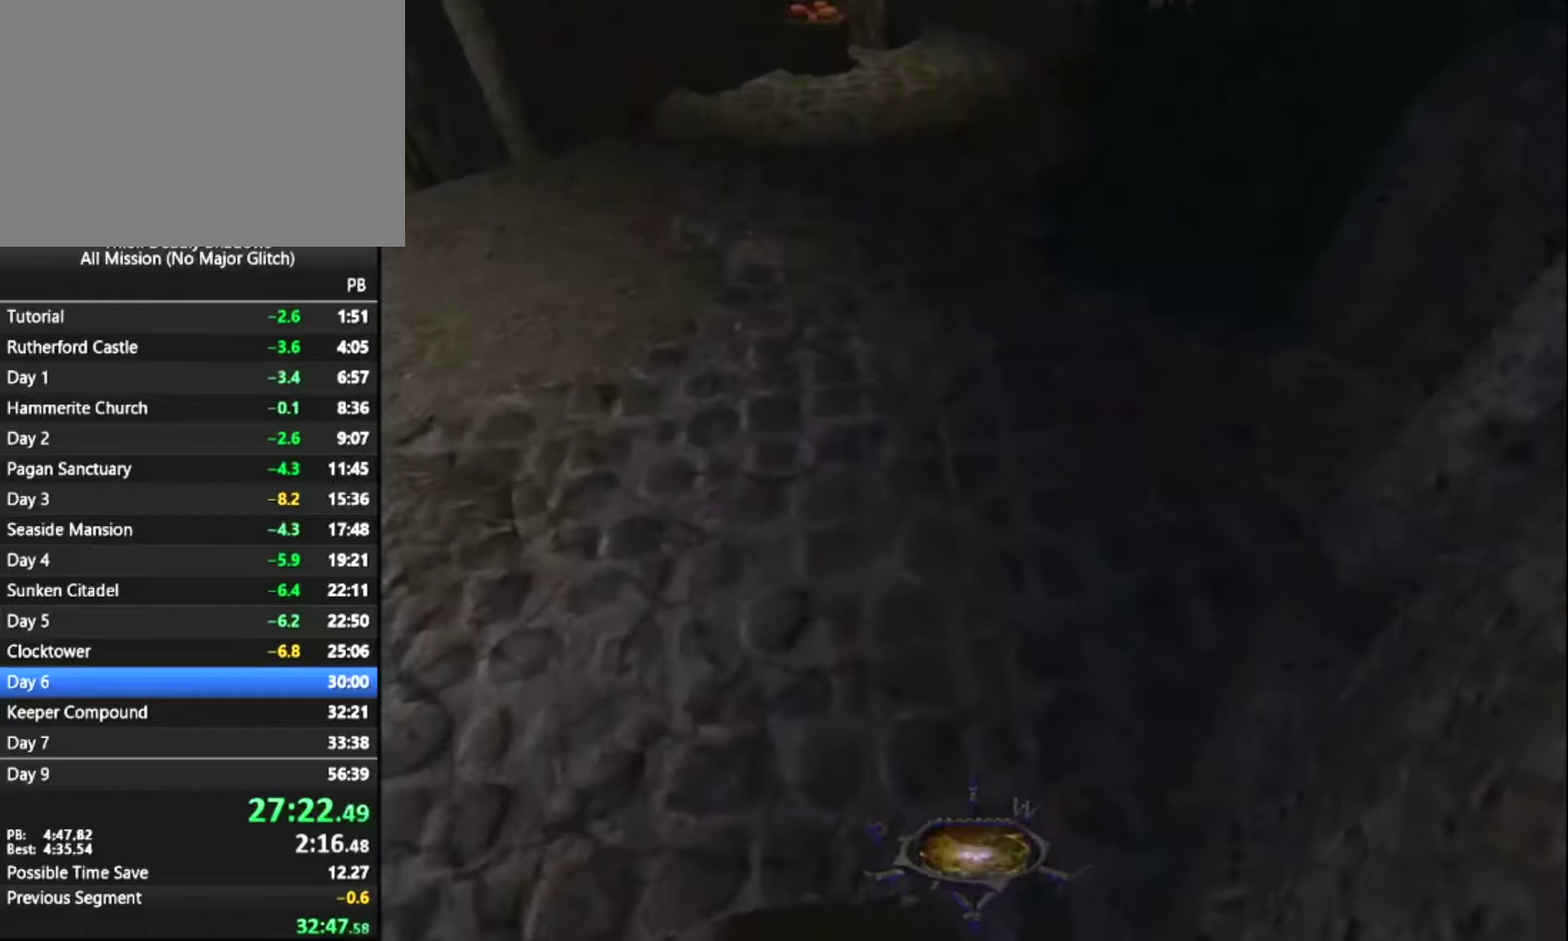
{"keys": ["z"], "mouse": [], "mouse_move": "still", "events": []}
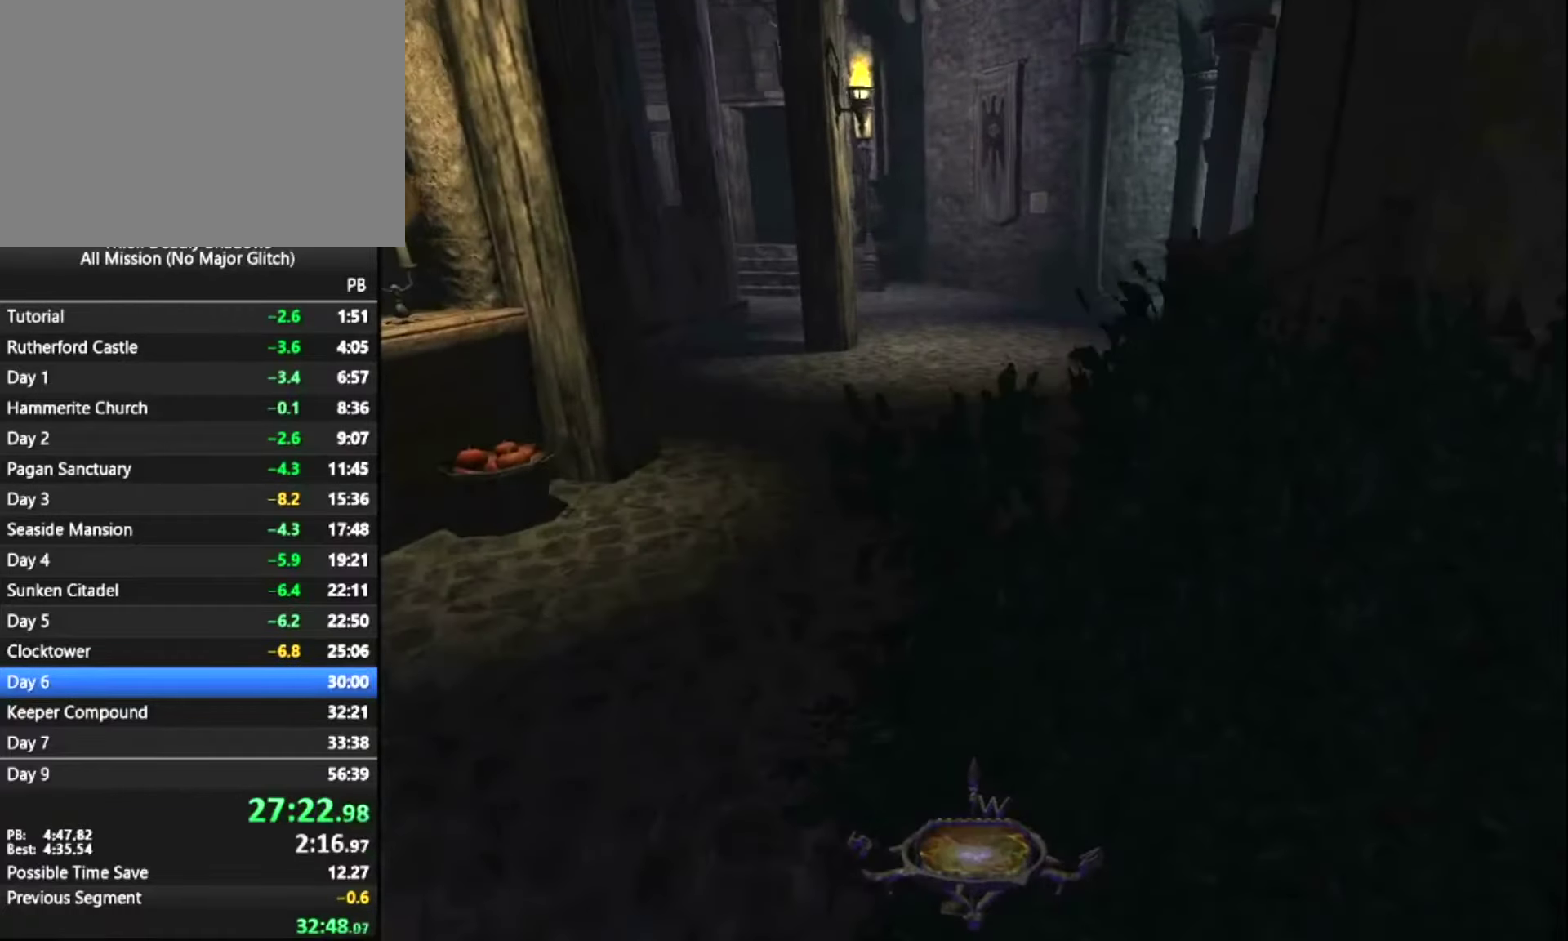
{"keys": ["z"], "mouse": [], "mouse_move": "still", "events": []}
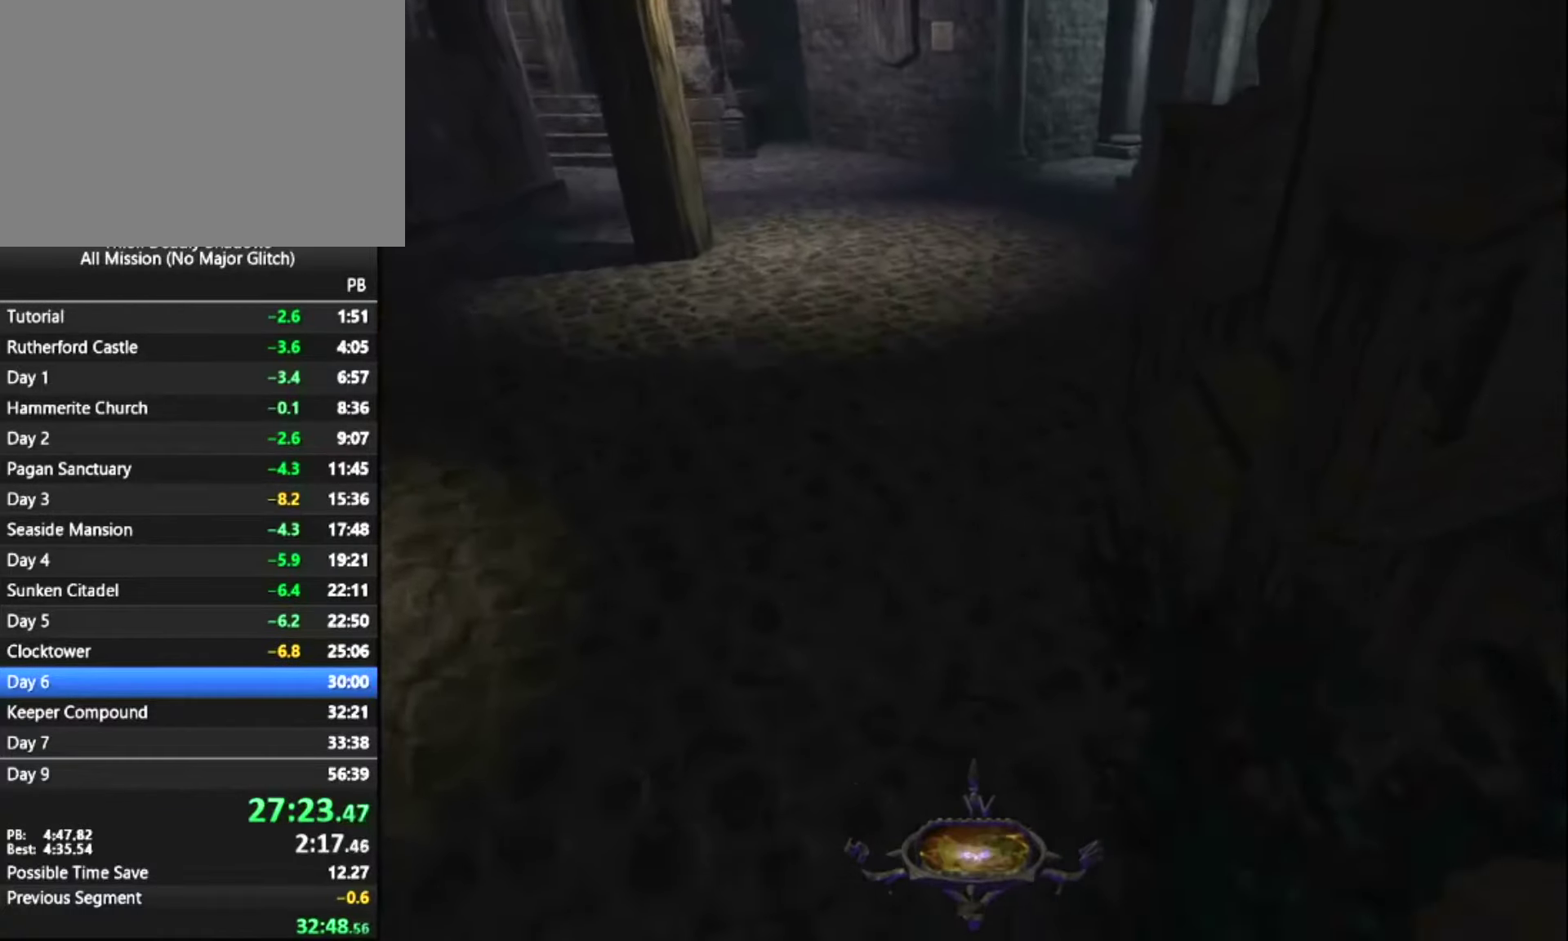
{"keys": ["z"], "mouse": [], "mouse_move": "still", "events": []}
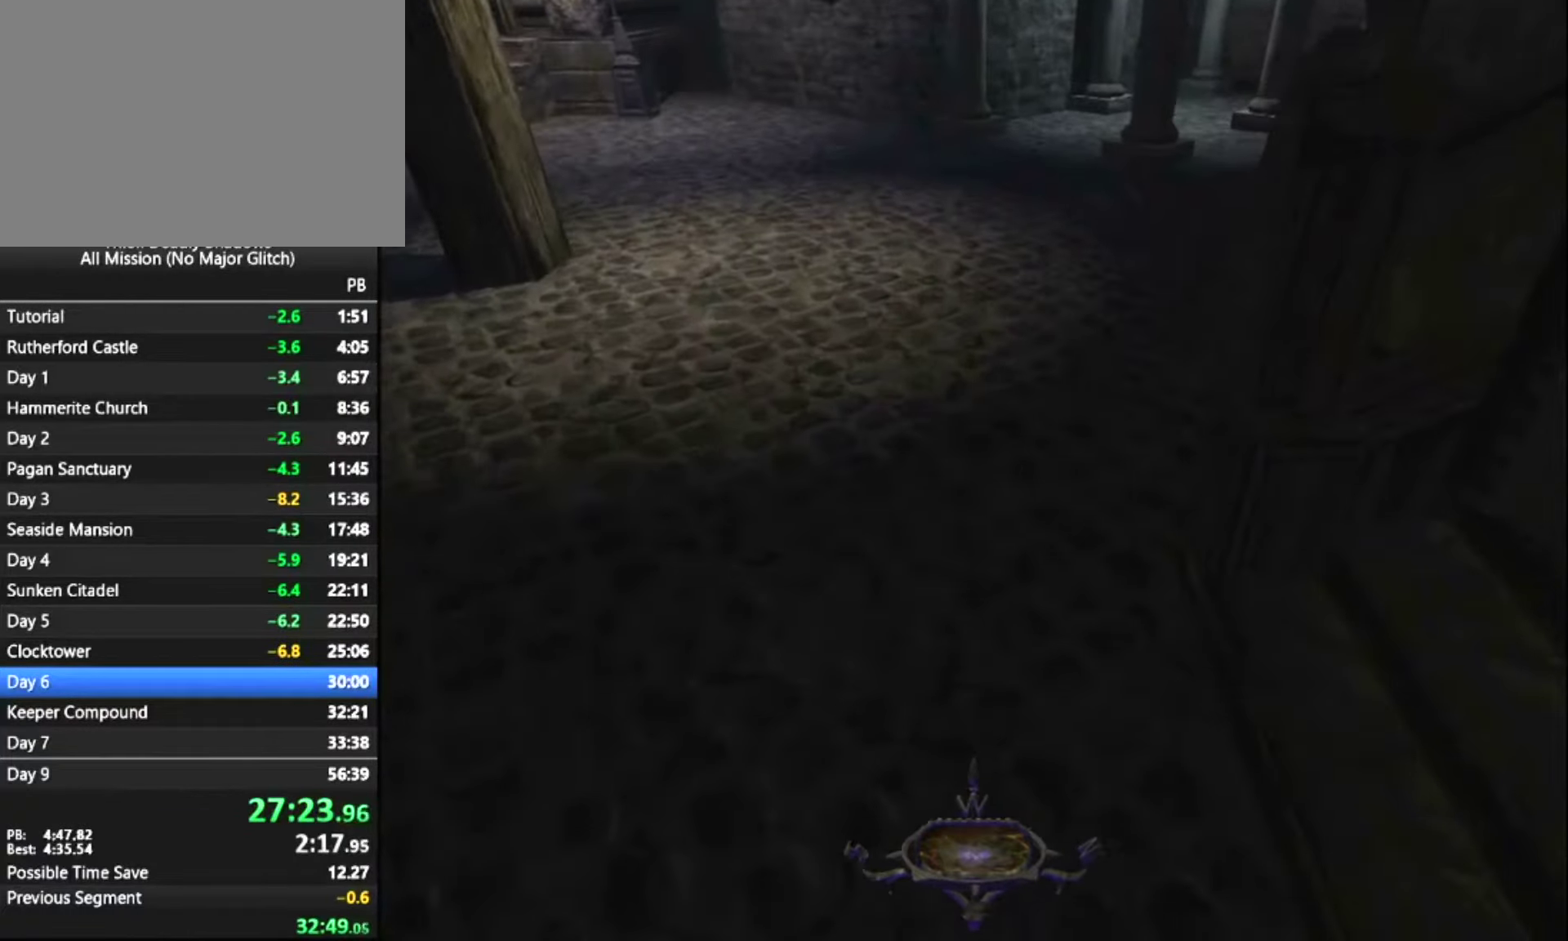
{"keys": ["z"], "mouse": [], "mouse_move": "still", "events": []}
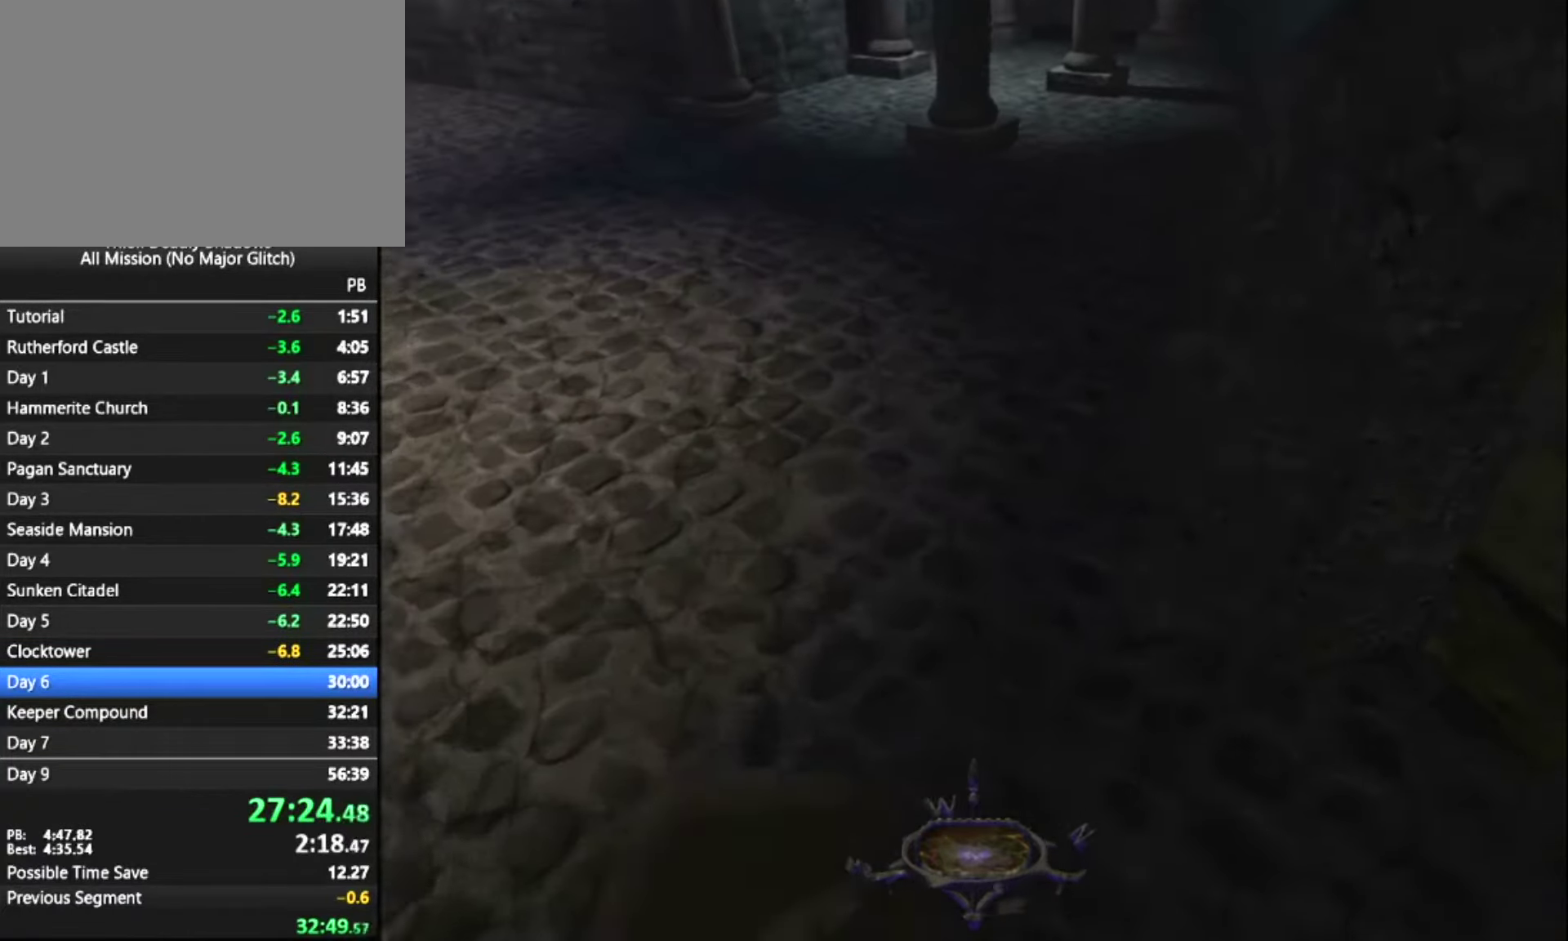
{"keys": ["z"], "mouse": [], "mouse_move": "up-right", "events": []}
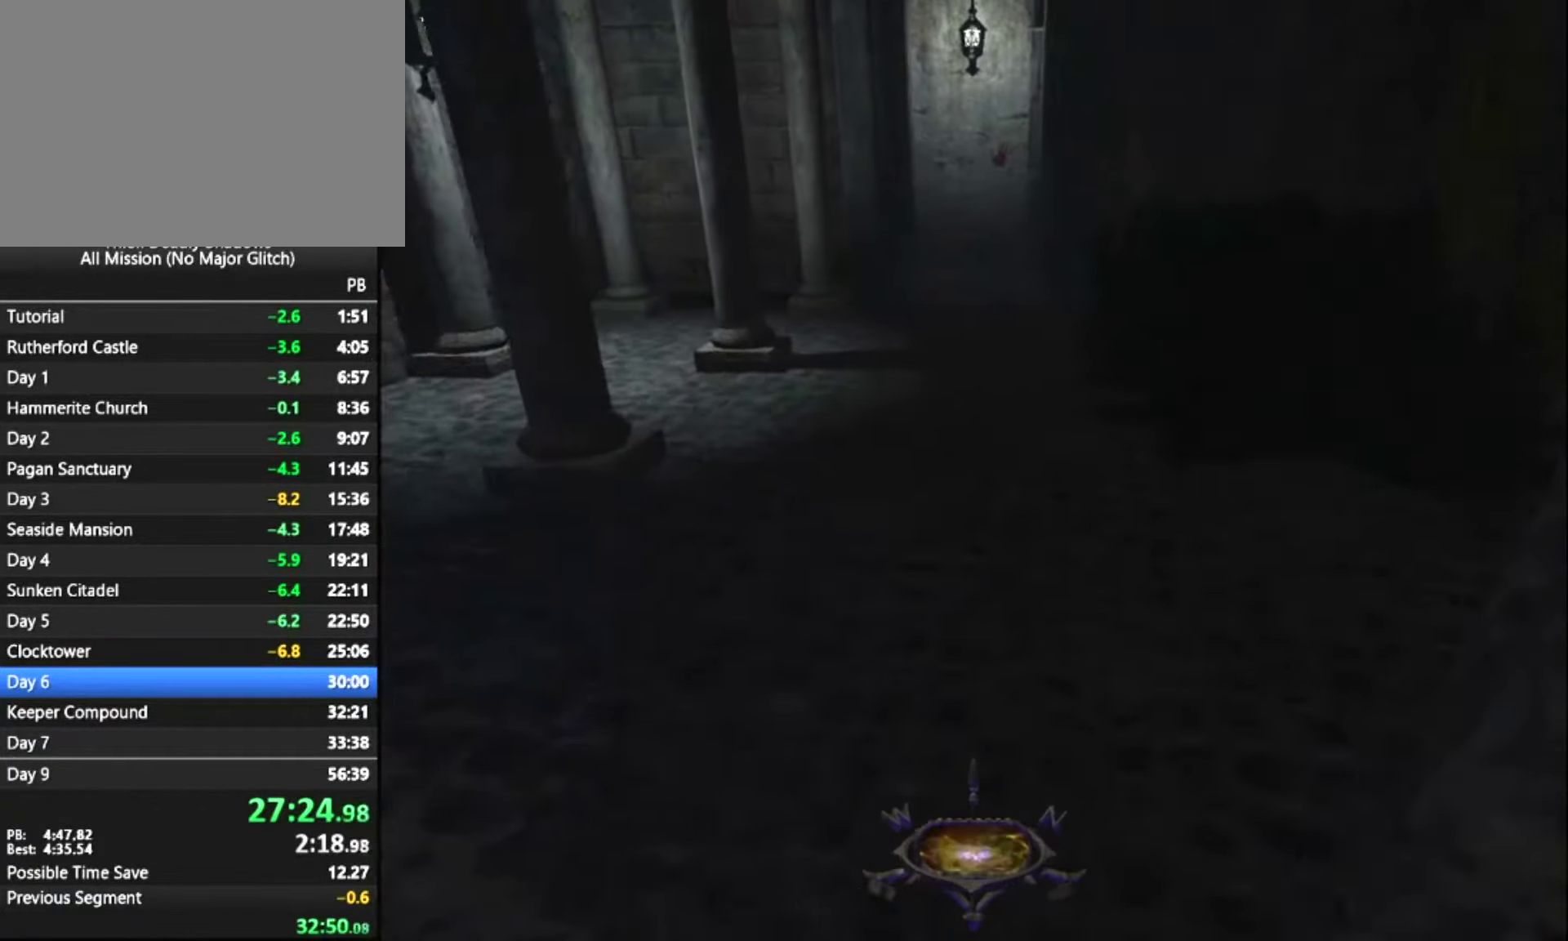
{"keys": ["z"], "mouse": [], "mouse_move": "still", "events": []}